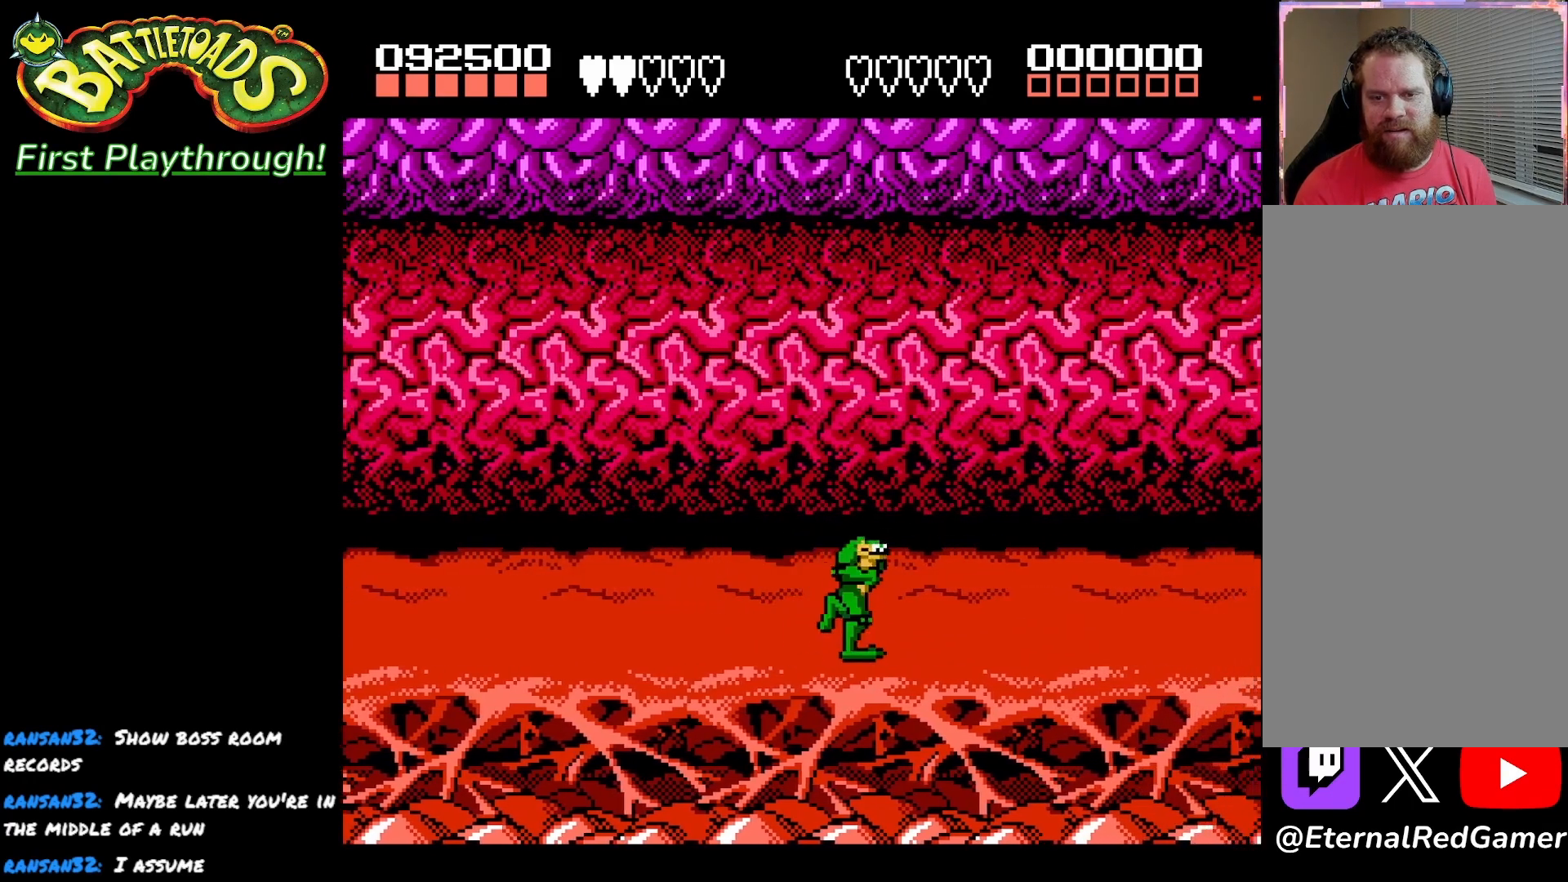
Gameplay with a controller (Xbox layout); each line is a JSON object with the inputs held at the frame after it. "events" lists button and stick changes between this image and that frame as [ms after this image, input, new state], when the widget could be followed in between.
{"buttons": ["DPAD_RIGHT"], "left_stick": "center", "right_stick": "center", "events": []}
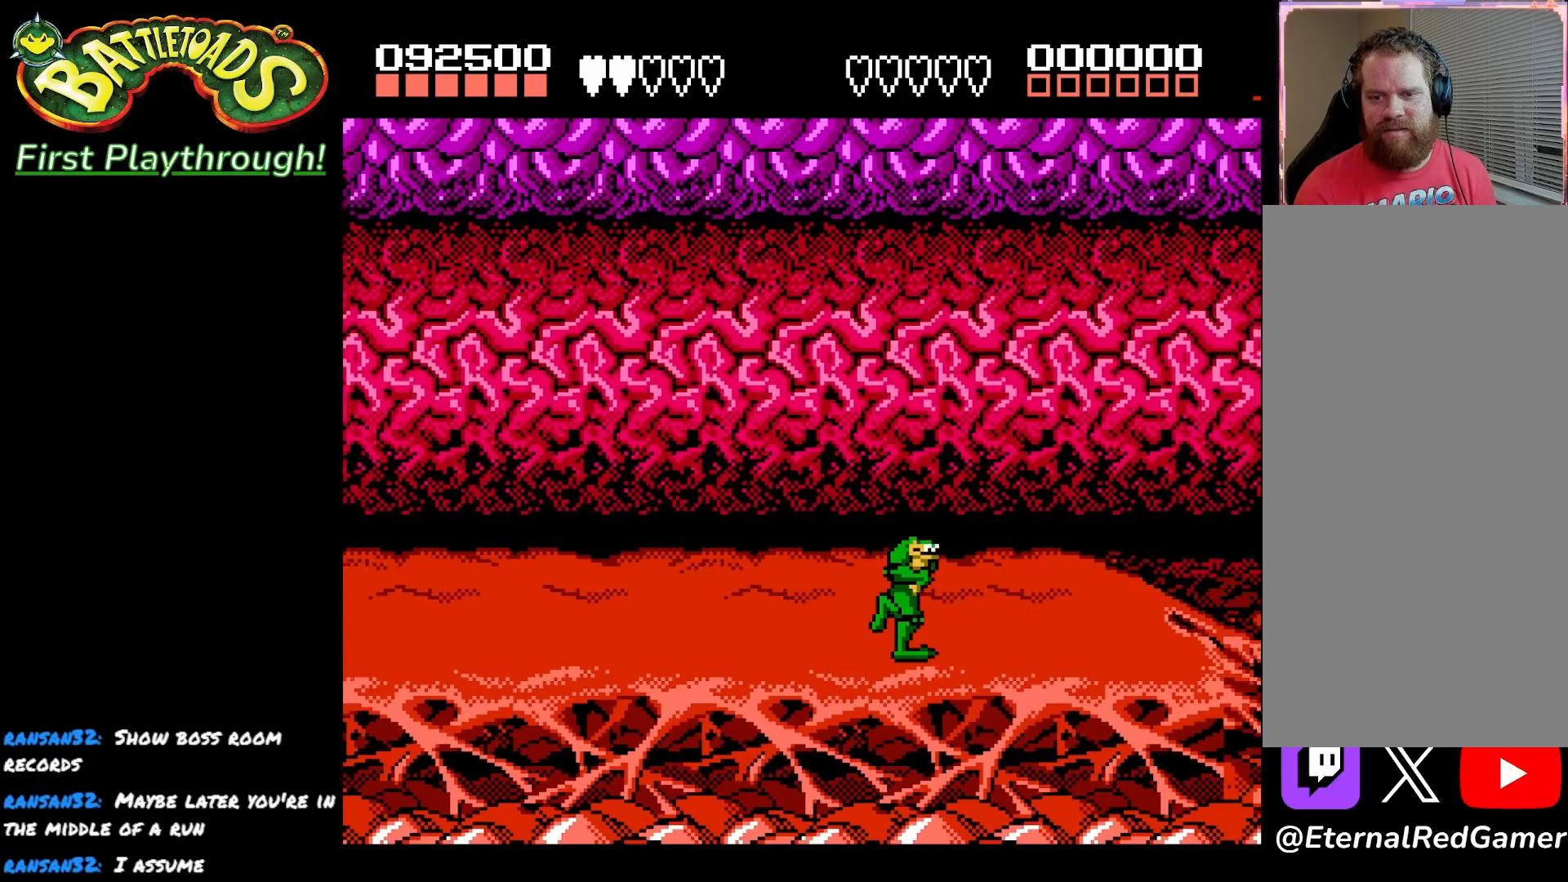
{"buttons": [], "left_stick": "center", "right_stick": "center", "events": [[417, "DPAD_RIGHT", "up"]]}
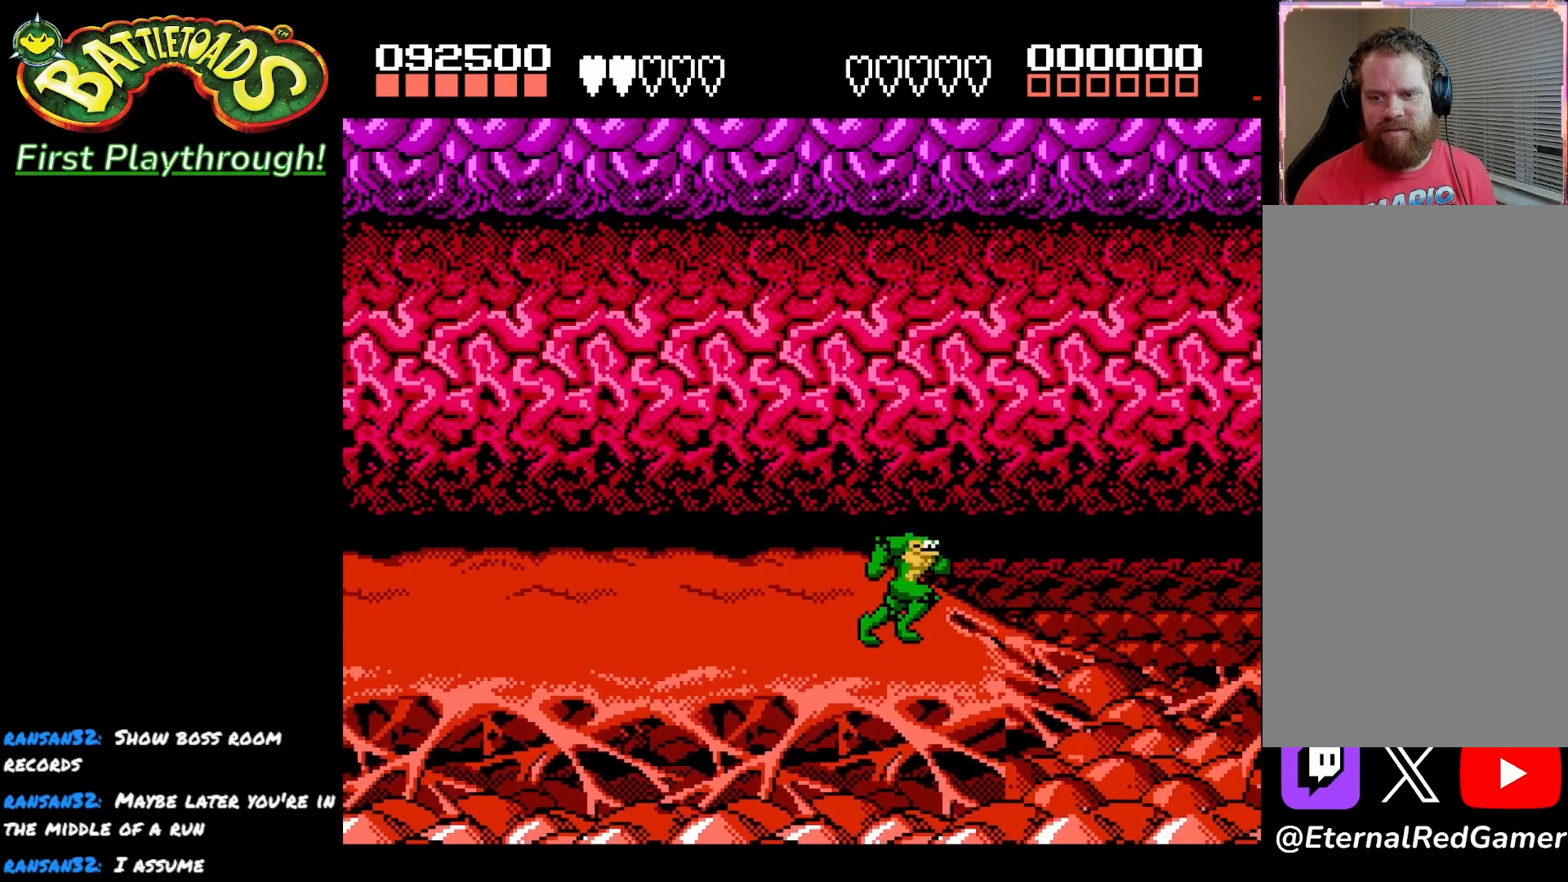
{"buttons": ["DPAD_UP"], "left_stick": "center", "right_stick": "center", "events": [[300, "DPAD_UP", "down"]]}
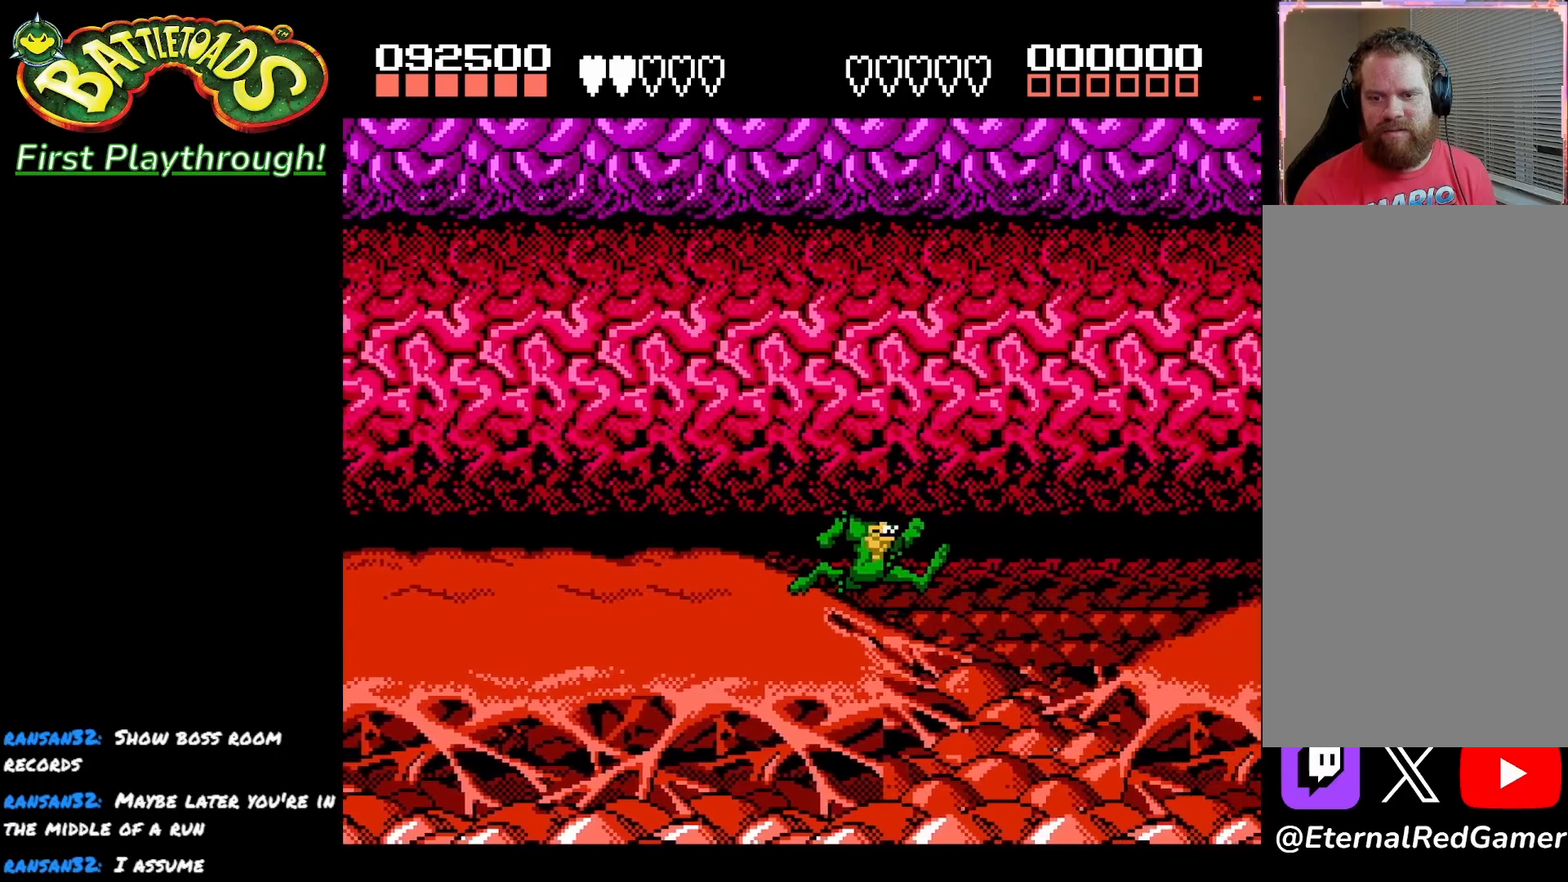
{"buttons": ["DPAD_RIGHT"], "left_stick": "center", "right_stick": "center", "events": [[117, "DPAD_RIGHT", "down"], [133, "DPAD_UP", "up"]]}
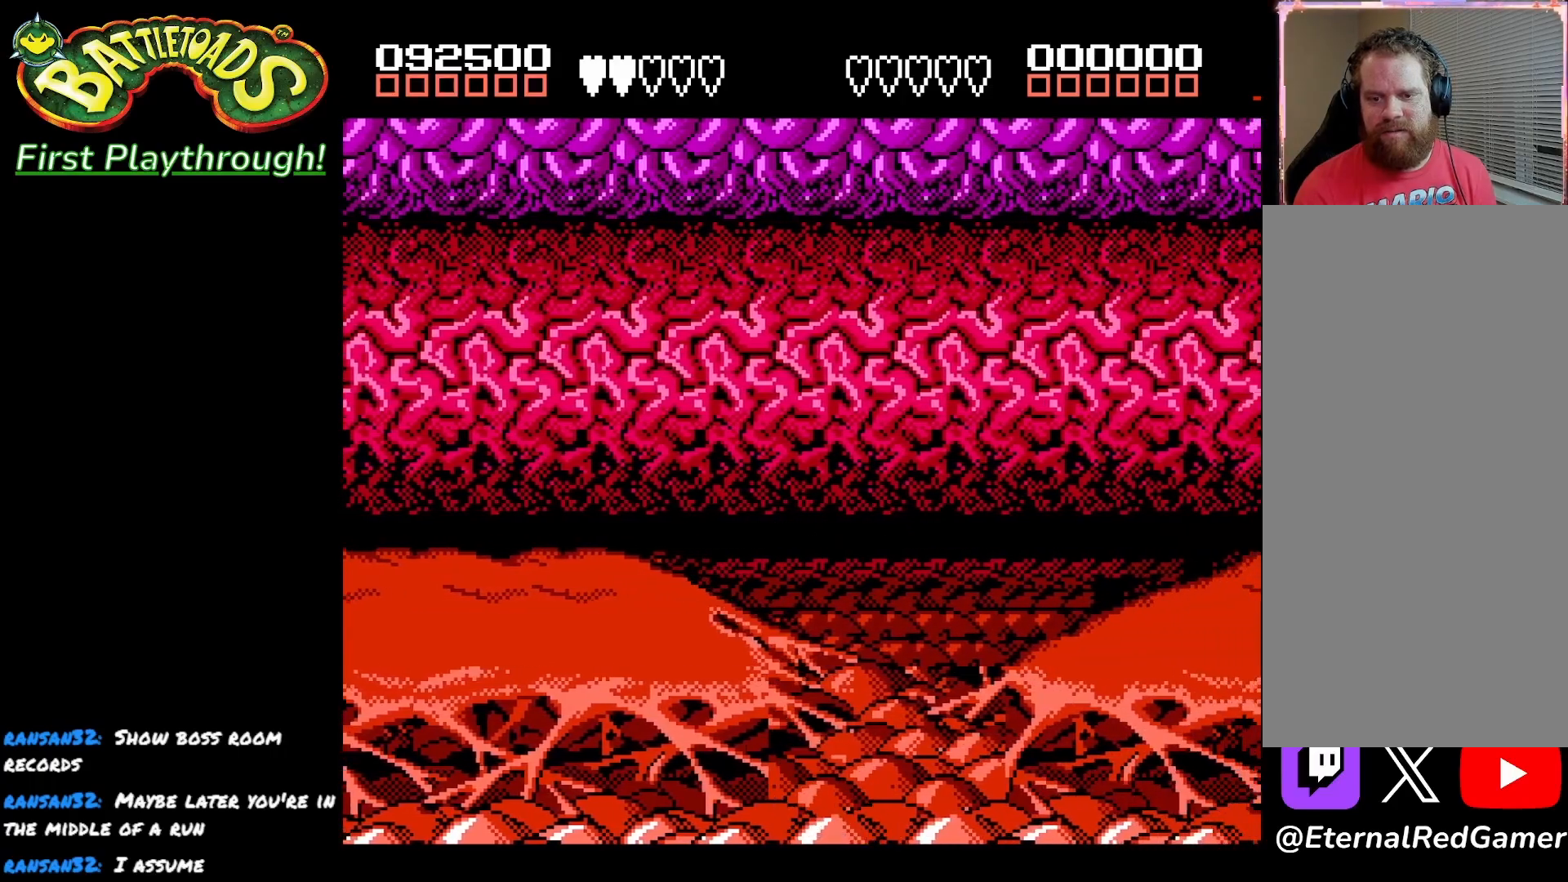
{"buttons": [], "left_stick": "center", "right_stick": "center", "events": [[33, "A", "down"], [267, "A", "up"], [350, "A", "down"], [400, "DPAD_RIGHT", "up"], [467, "A", "up"]]}
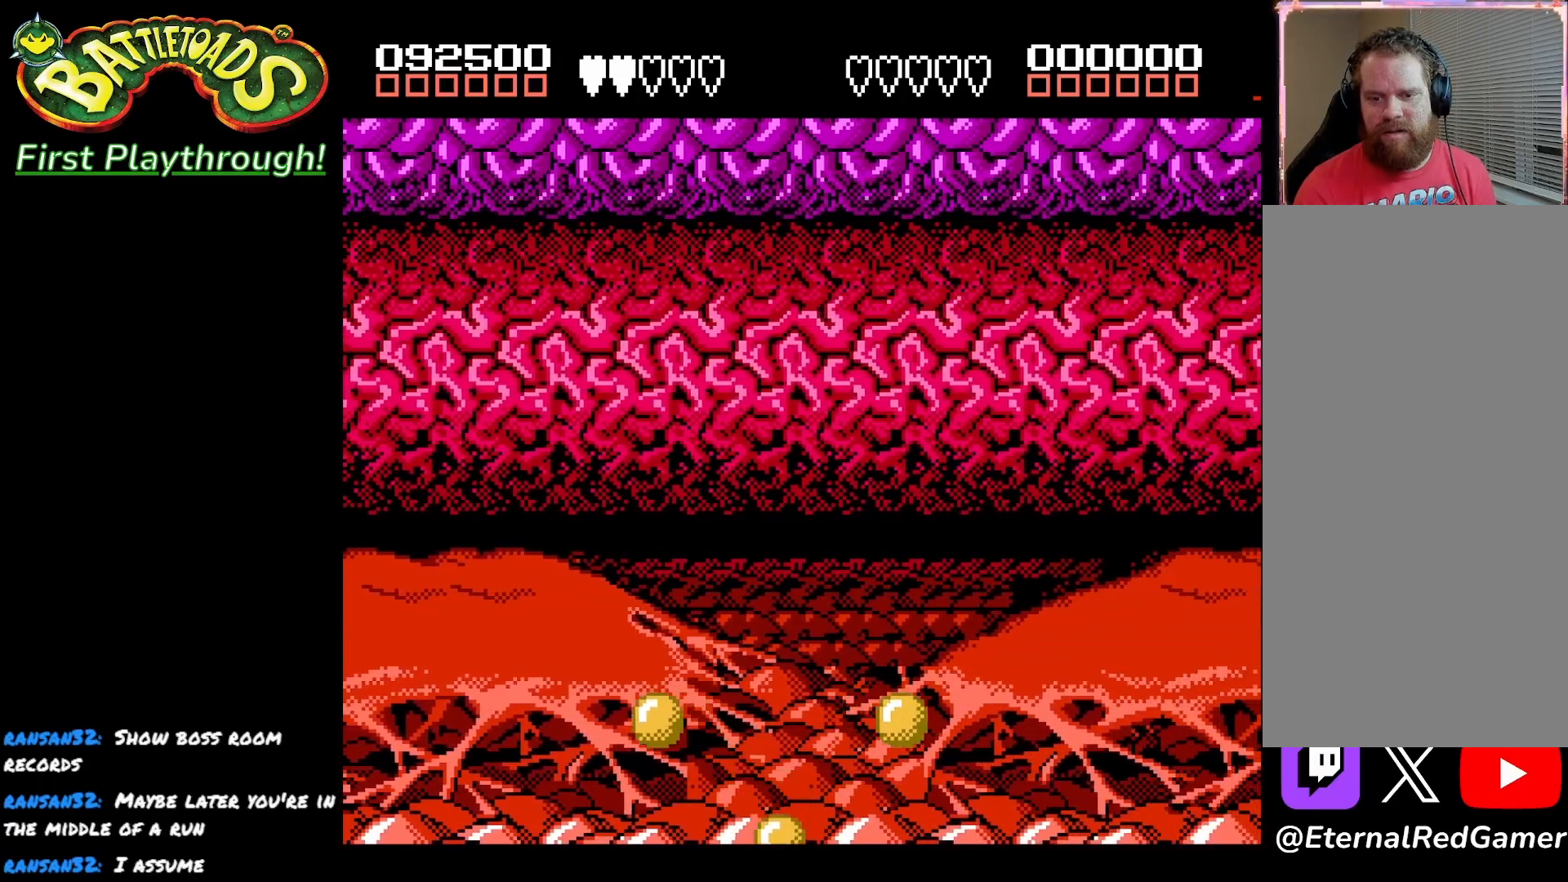
{"buttons": [], "left_stick": "center", "right_stick": "center", "events": [[50, "A", "down"], [167, "A", "up"], [367, "A", "down"], [467, "A", "up"]]}
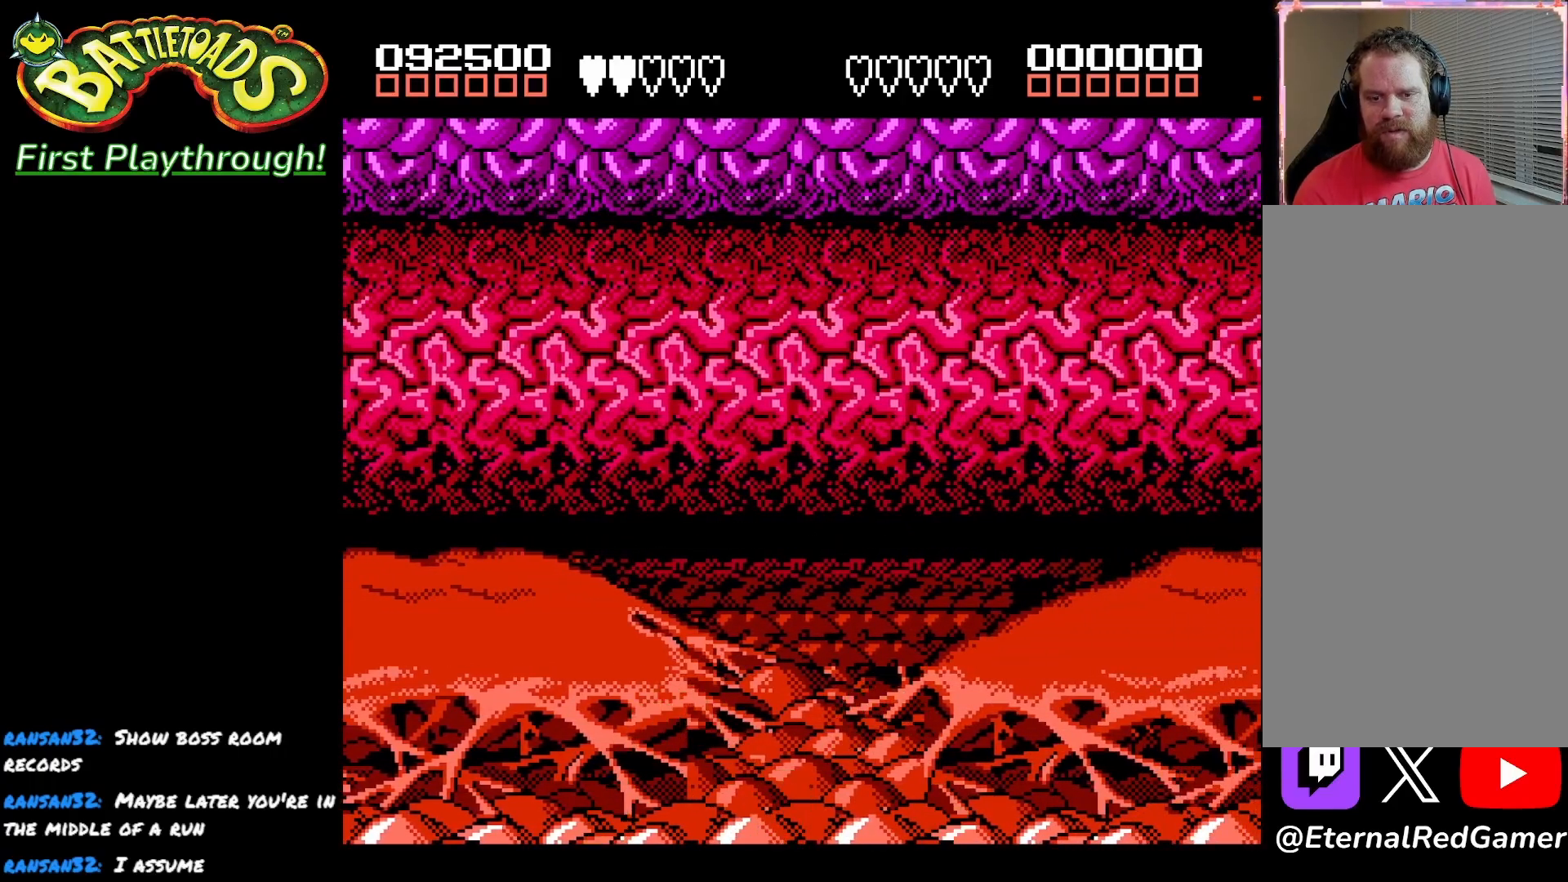
{"buttons": [], "left_stick": "center", "right_stick": "center", "events": [[33, "A", "down"], [117, "A", "up"], [183, "A", "down"], [300, "A", "up"], [333, "A", "down"], [450, "A", "up"]]}
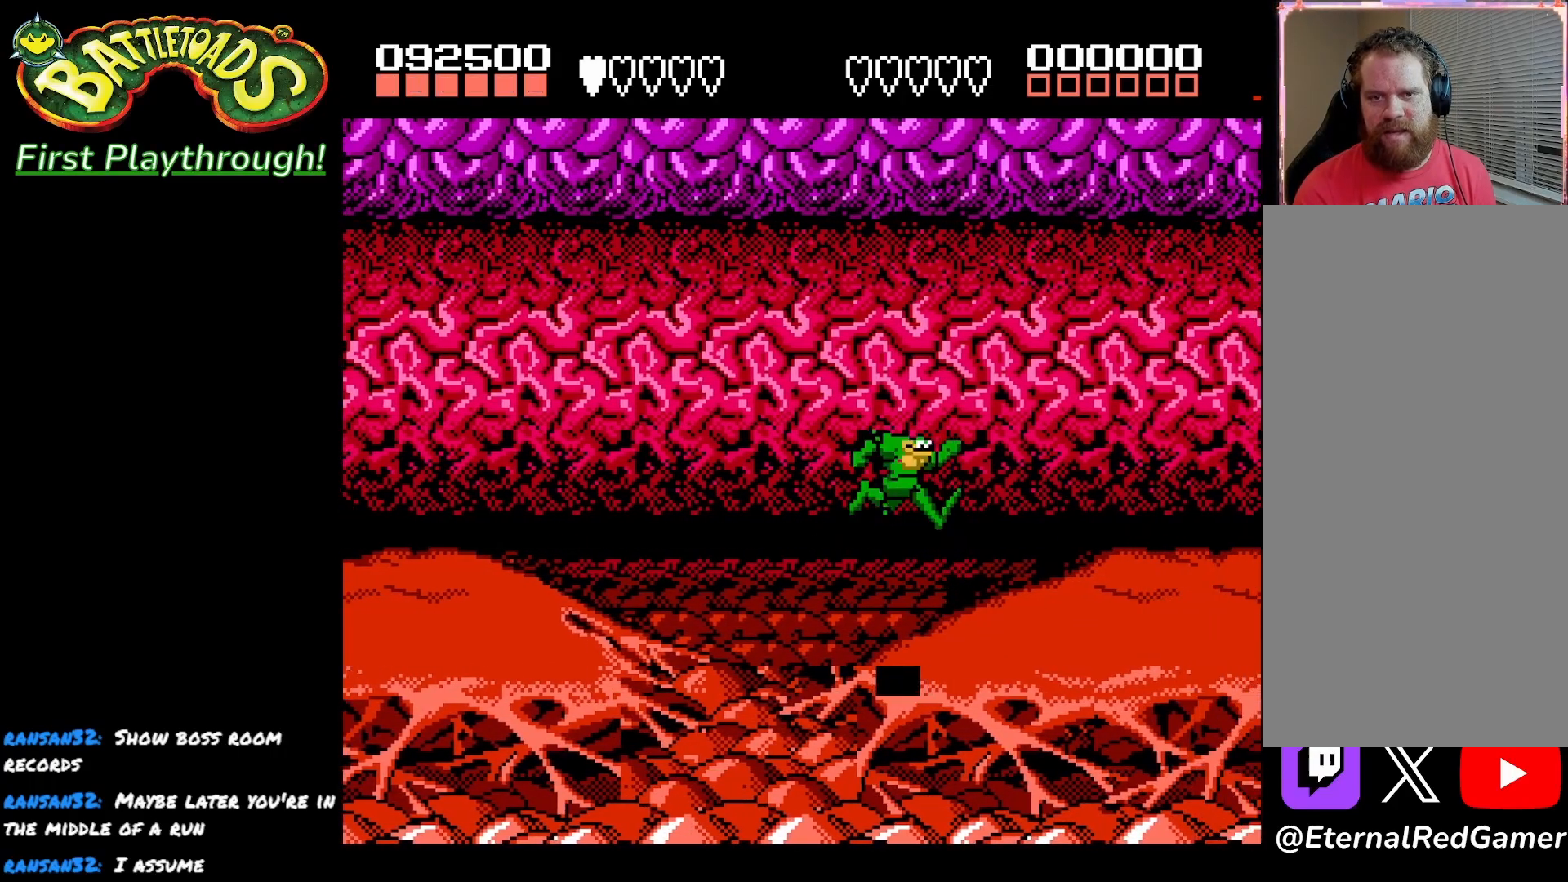
{"buttons": ["DPAD_RIGHT"], "left_stick": "center", "right_stick": "center", "events": [[33, "A", "down"], [100, "A", "up"], [350, "DPAD_RIGHT", "down"]]}
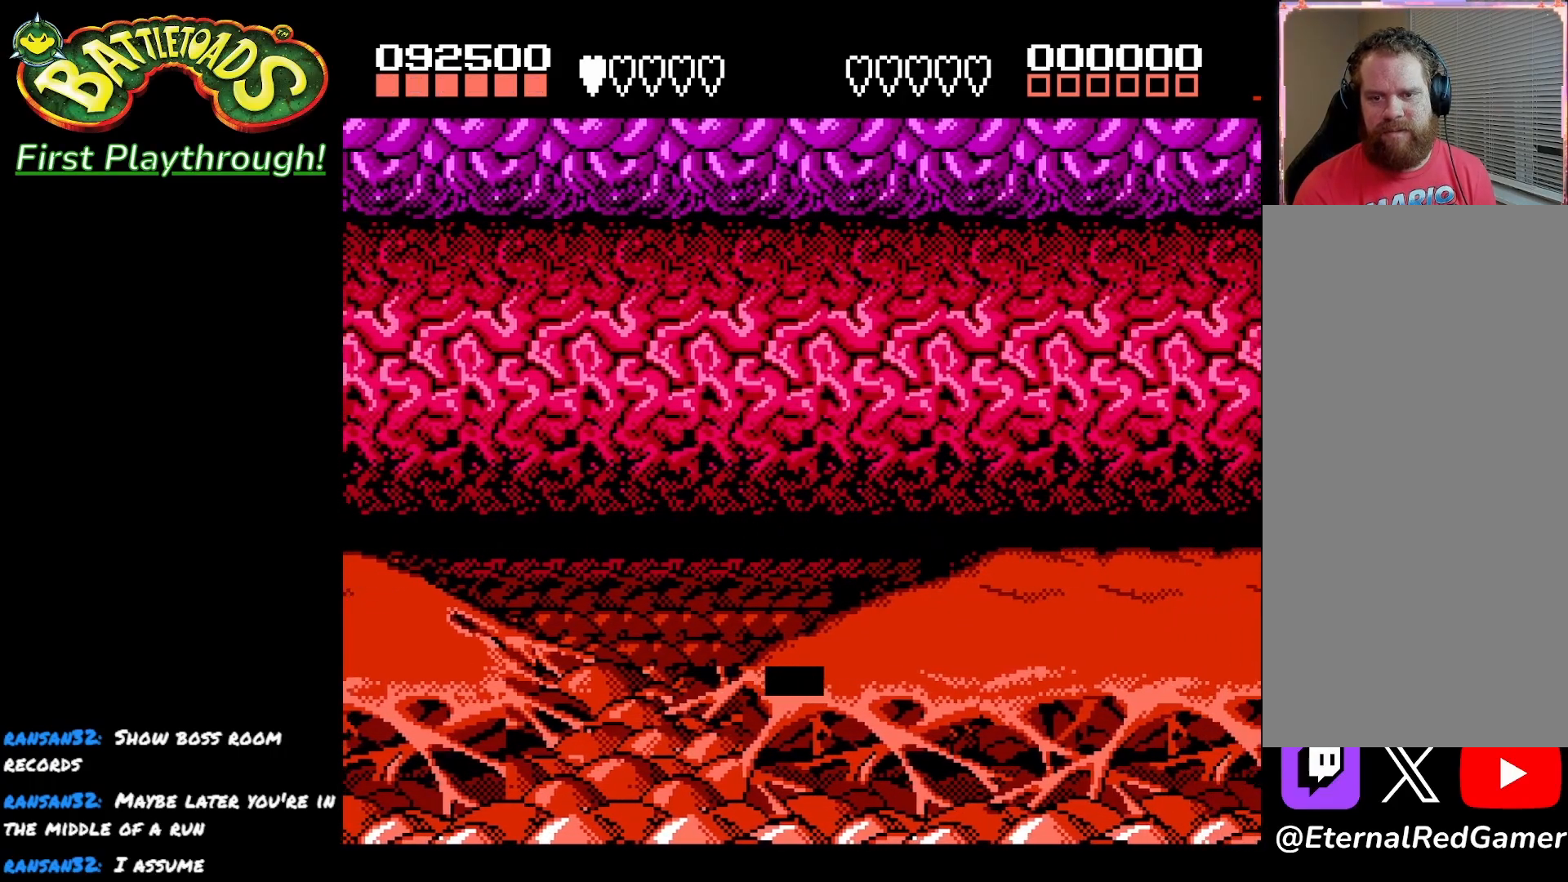
{"buttons": ["DPAD_RIGHT"], "left_stick": "center", "right_stick": "center", "events": []}
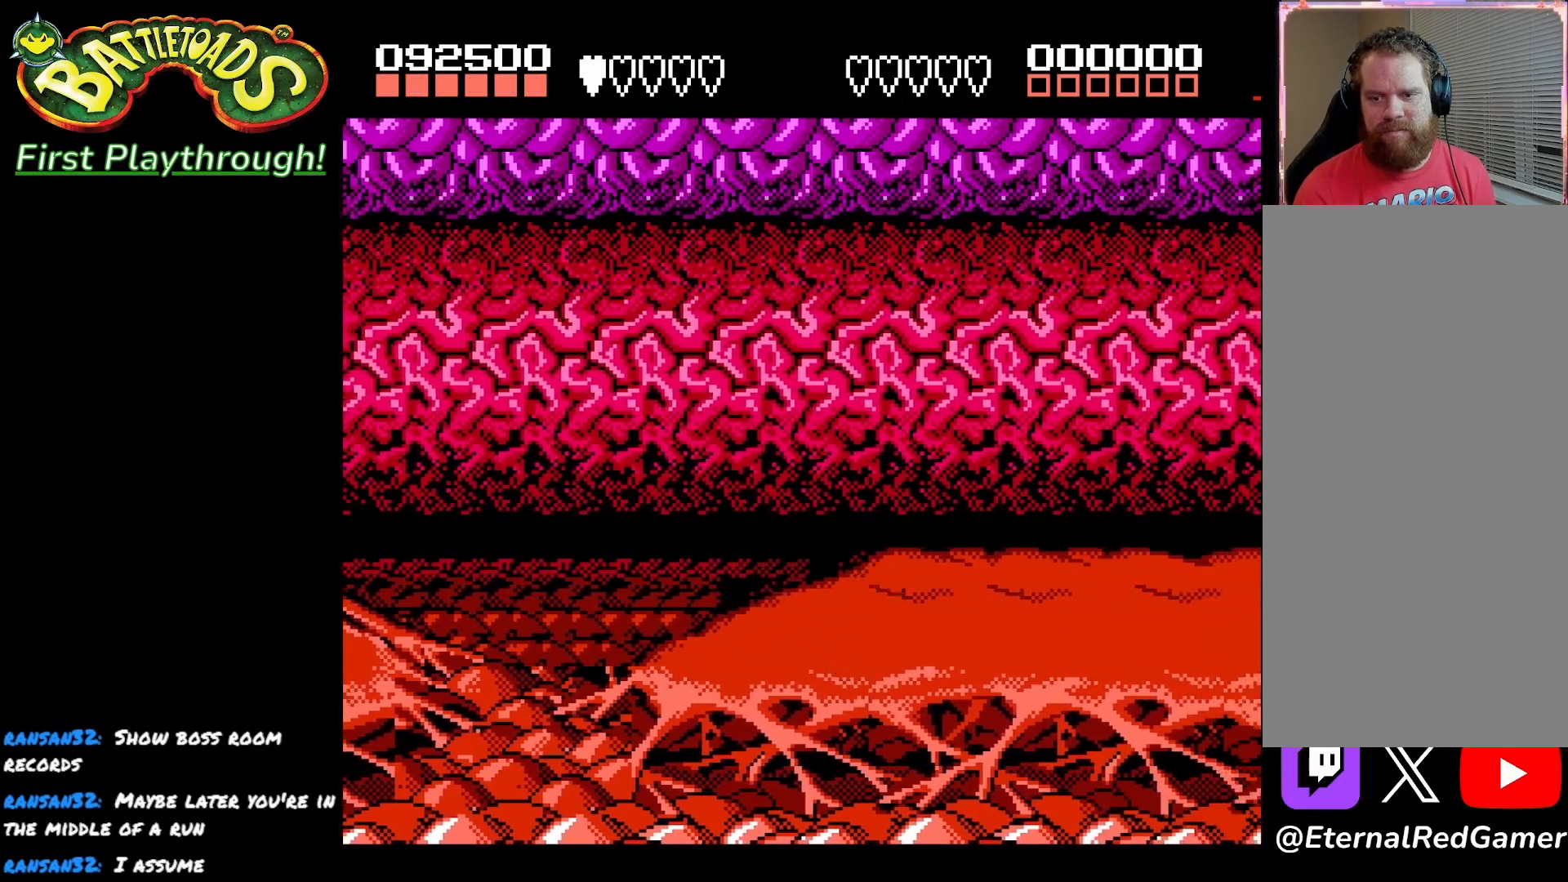
{"buttons": ["DPAD_RIGHT"], "left_stick": "center", "right_stick": "center", "events": []}
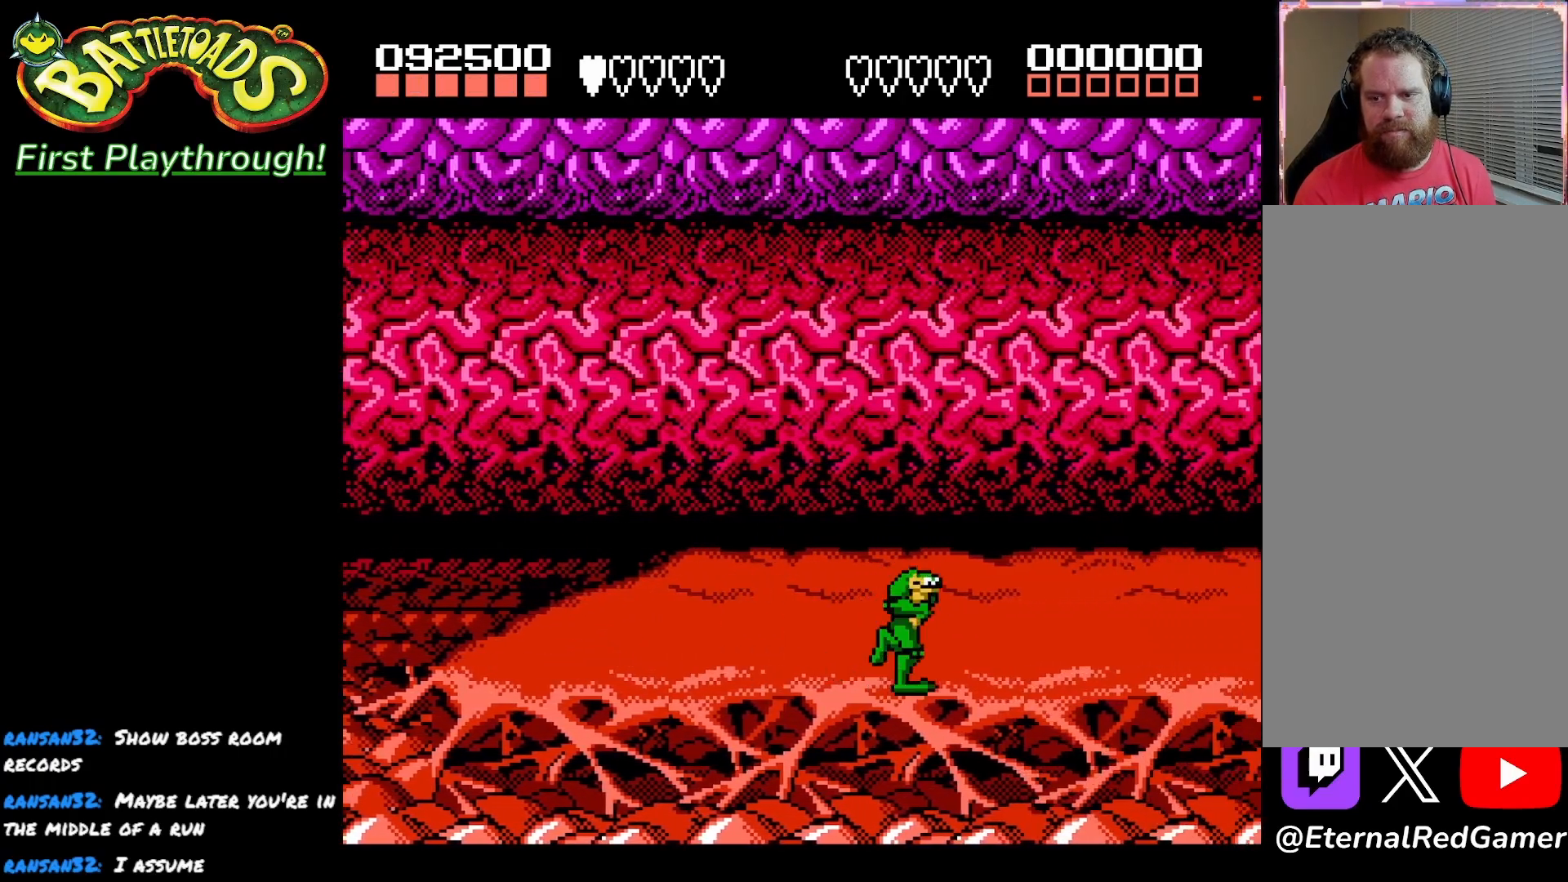
{"buttons": ["DPAD_RIGHT"], "left_stick": "center", "right_stick": "center", "events": []}
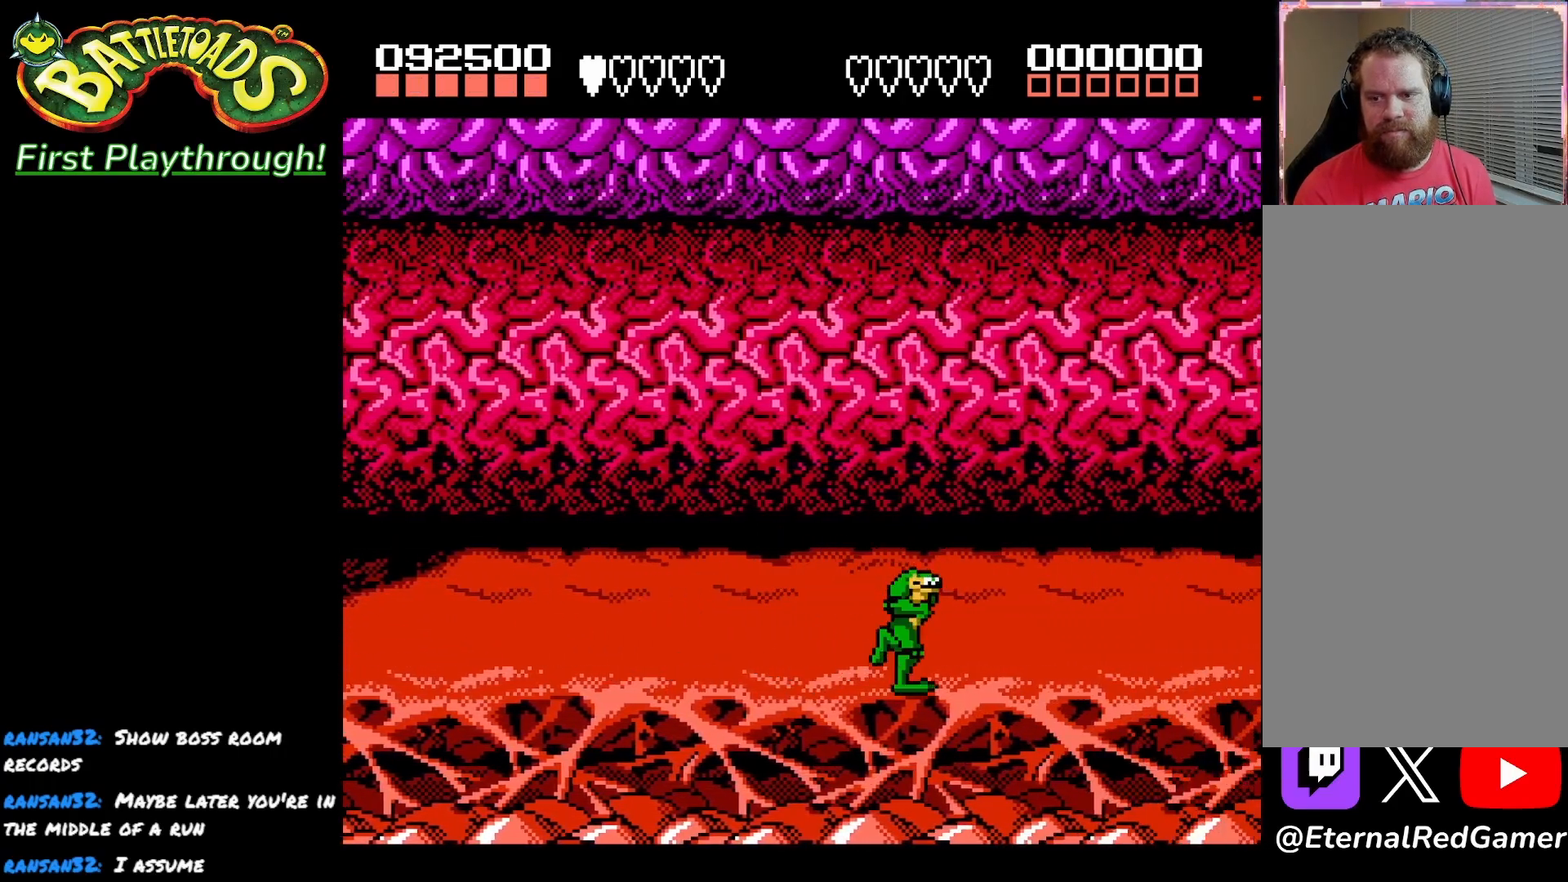
{"buttons": ["A", "DPAD_RIGHT"], "left_stick": "center", "right_stick": "center", "events": [[433, "A", "down"]]}
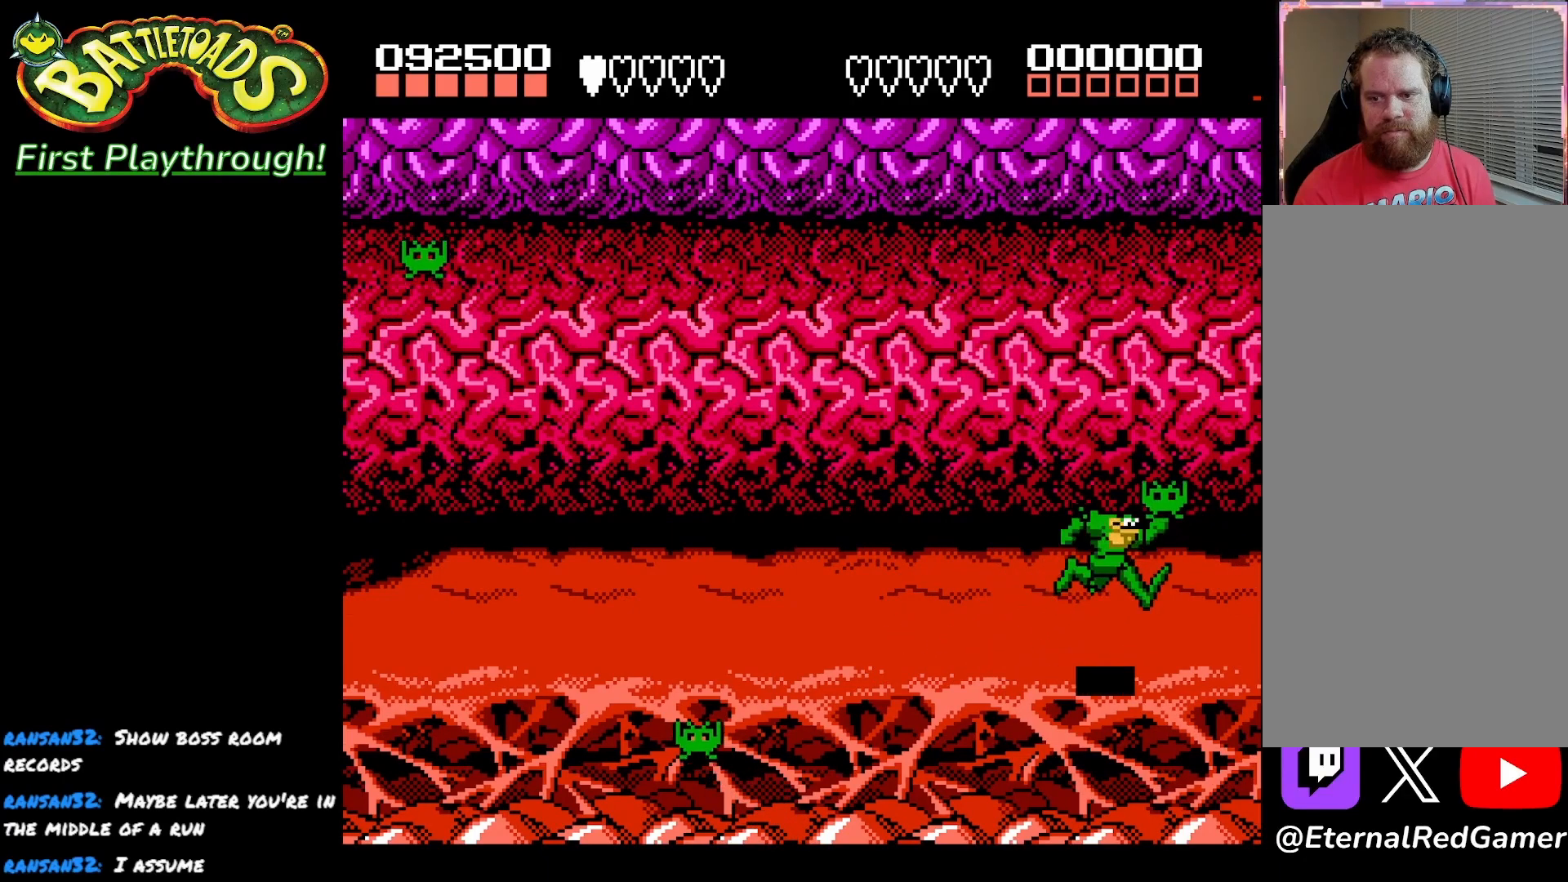
{"buttons": ["X", "DPAD_LEFT"], "left_stick": "center", "right_stick": "center", "events": [[117, "A", "up"], [117, "DPAD_RIGHT", "up"], [133, "X", "down"], [150, "A", "down"], [150, "DPAD_LEFT", "down"], [233, "A", "up"], [267, "X", "up"], [317, "X", "down"], [450, "X", "up"], [500, "X", "down"]]}
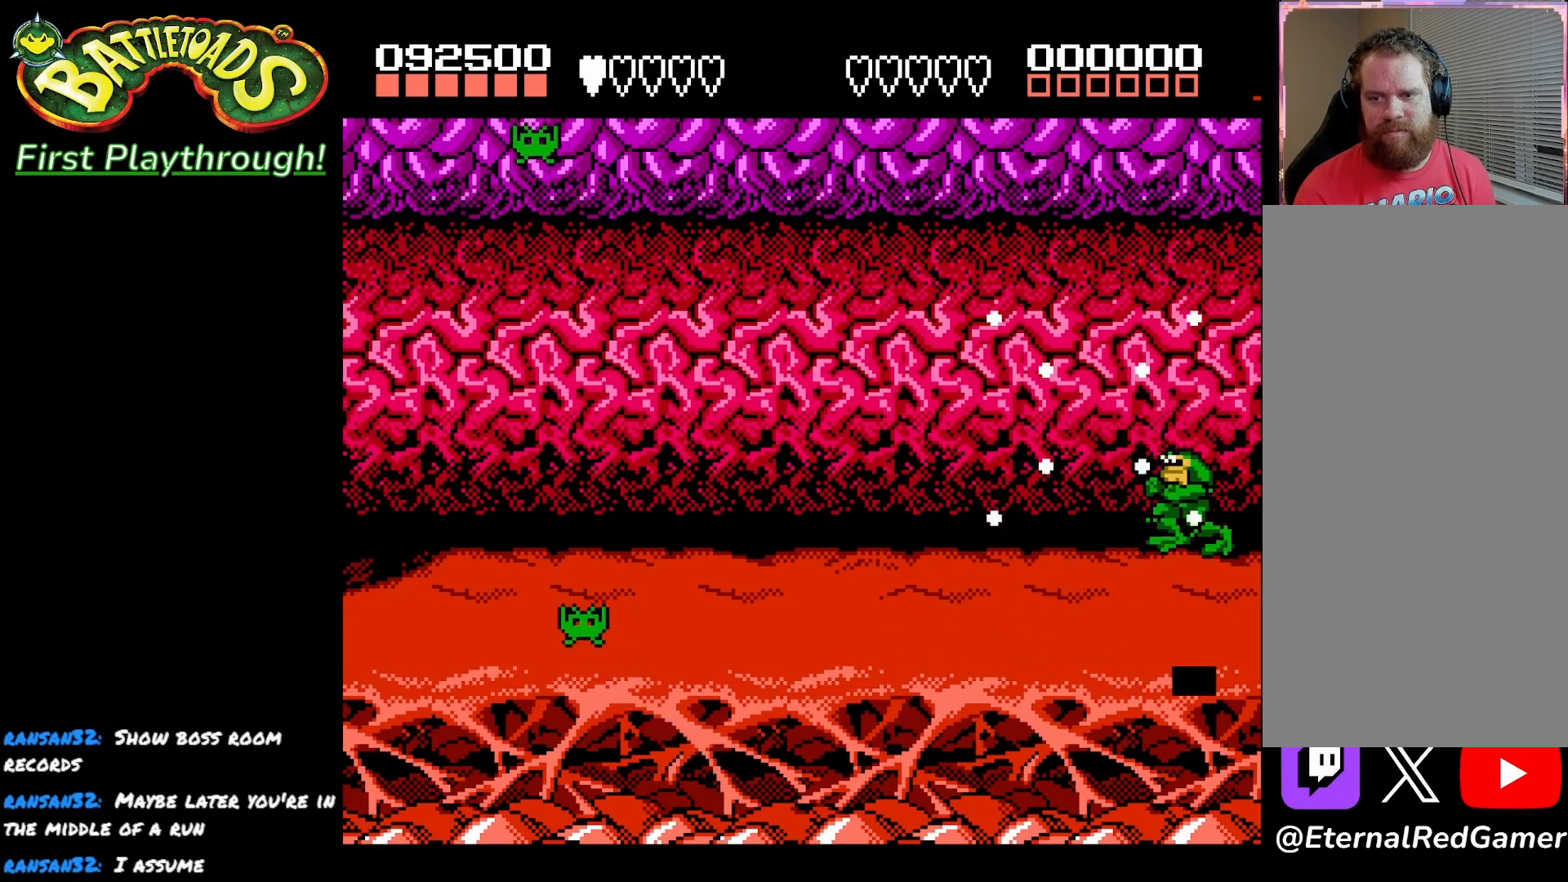
{"buttons": ["DPAD_LEFT"], "left_stick": "center", "right_stick": "center", "events": [[150, "X", "up"]]}
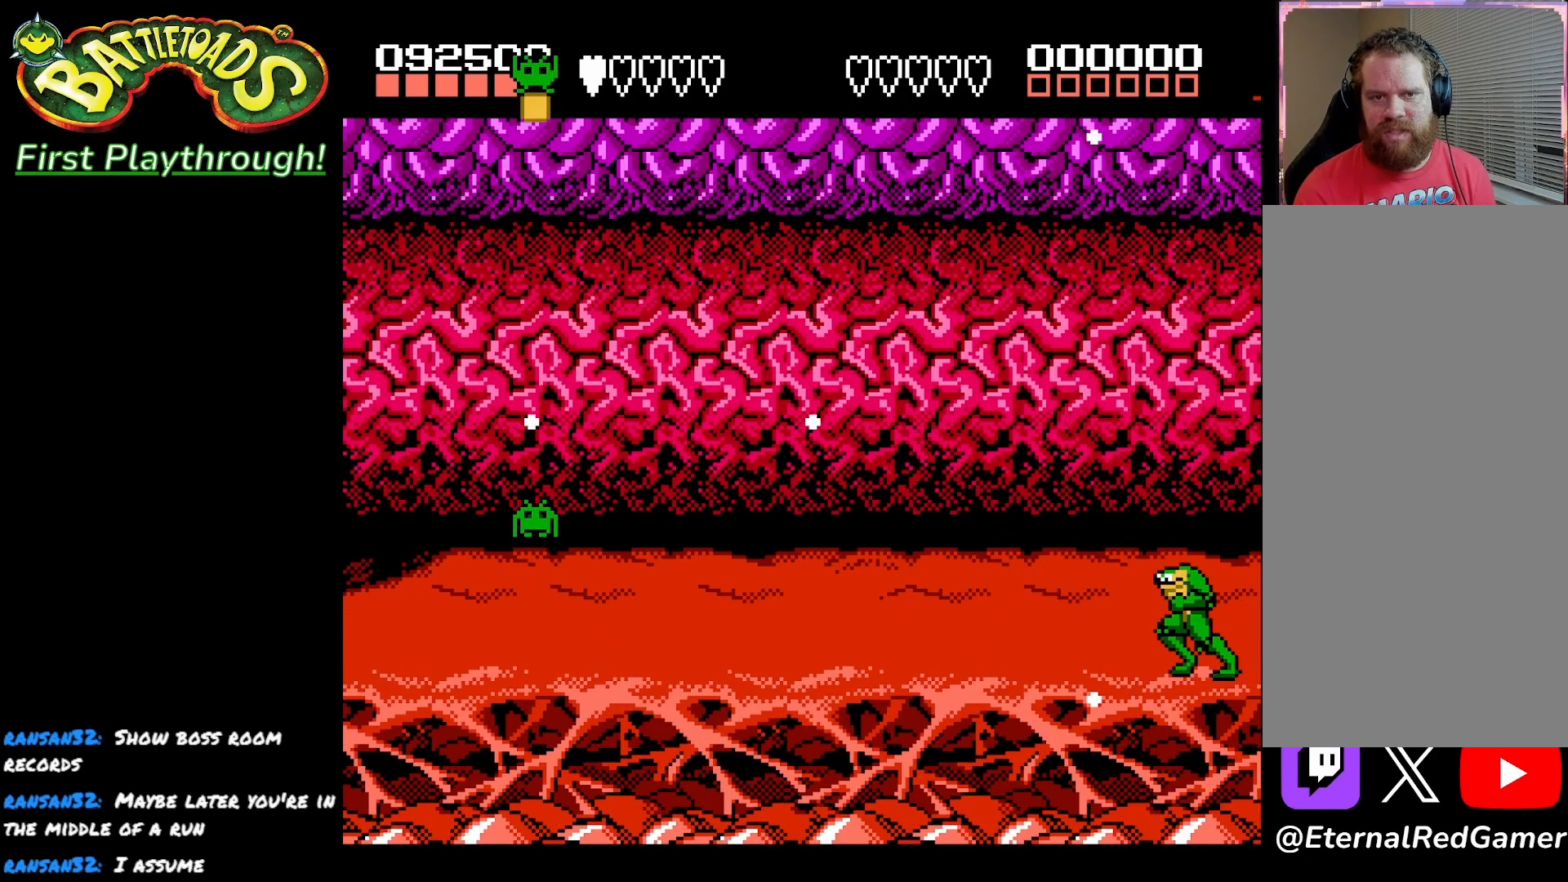
{"buttons": ["DPAD_LEFT"], "left_stick": "center", "right_stick": "center", "events": []}
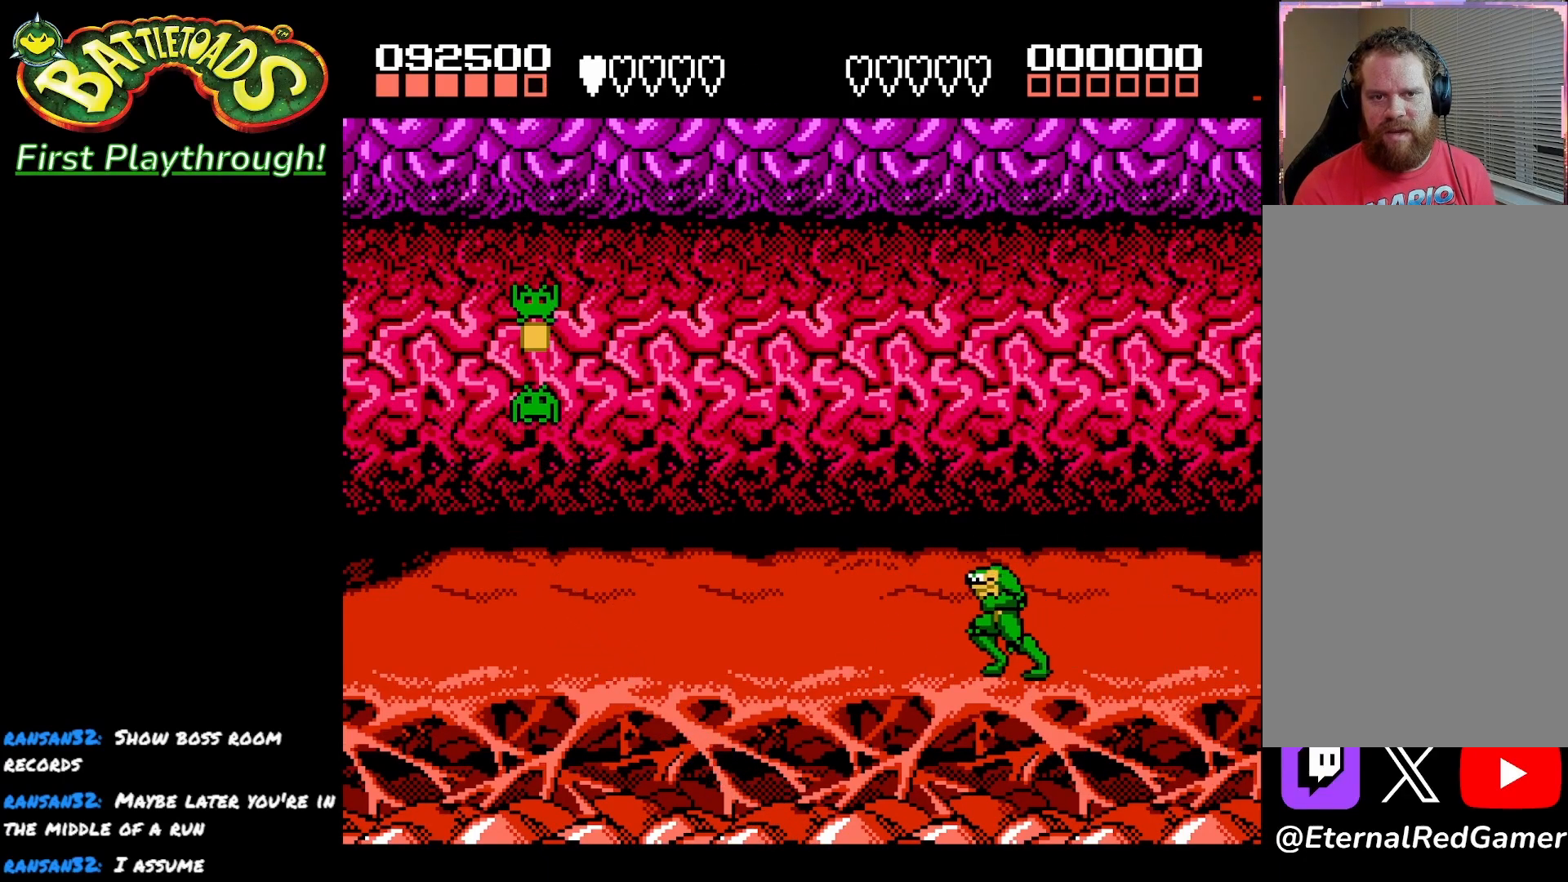
{"buttons": ["A", "DPAD_LEFT"], "left_stick": "center", "right_stick": "center", "events": [[400, "A", "down"]]}
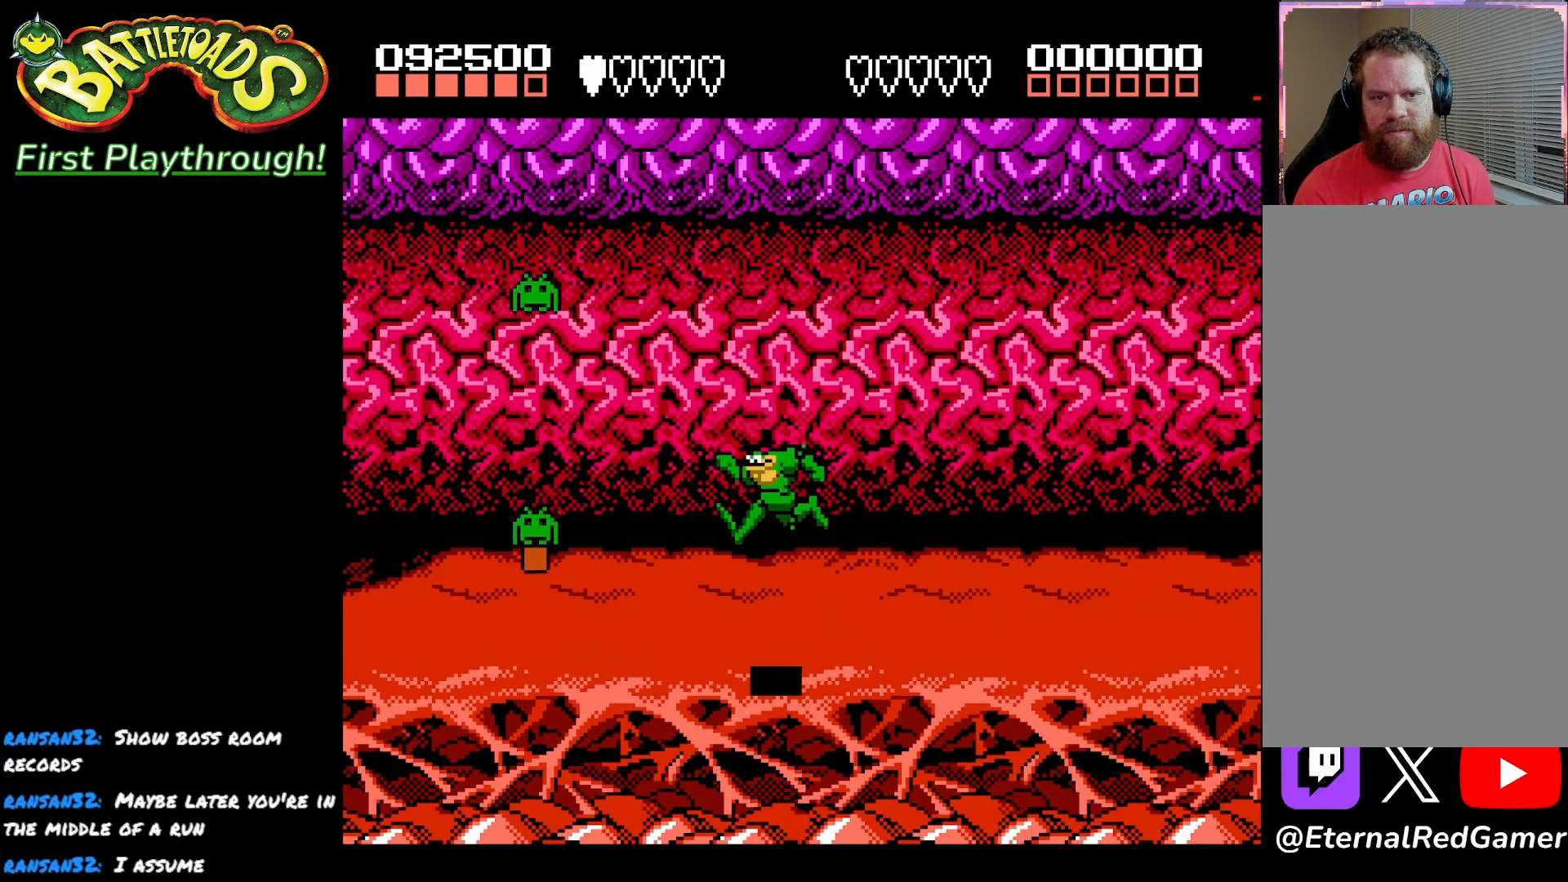
{"buttons": ["DPAD_LEFT"], "left_stick": "center", "right_stick": "center", "events": [[200, "X", "down"], [350, "A", "up"], [367, "X", "up"]]}
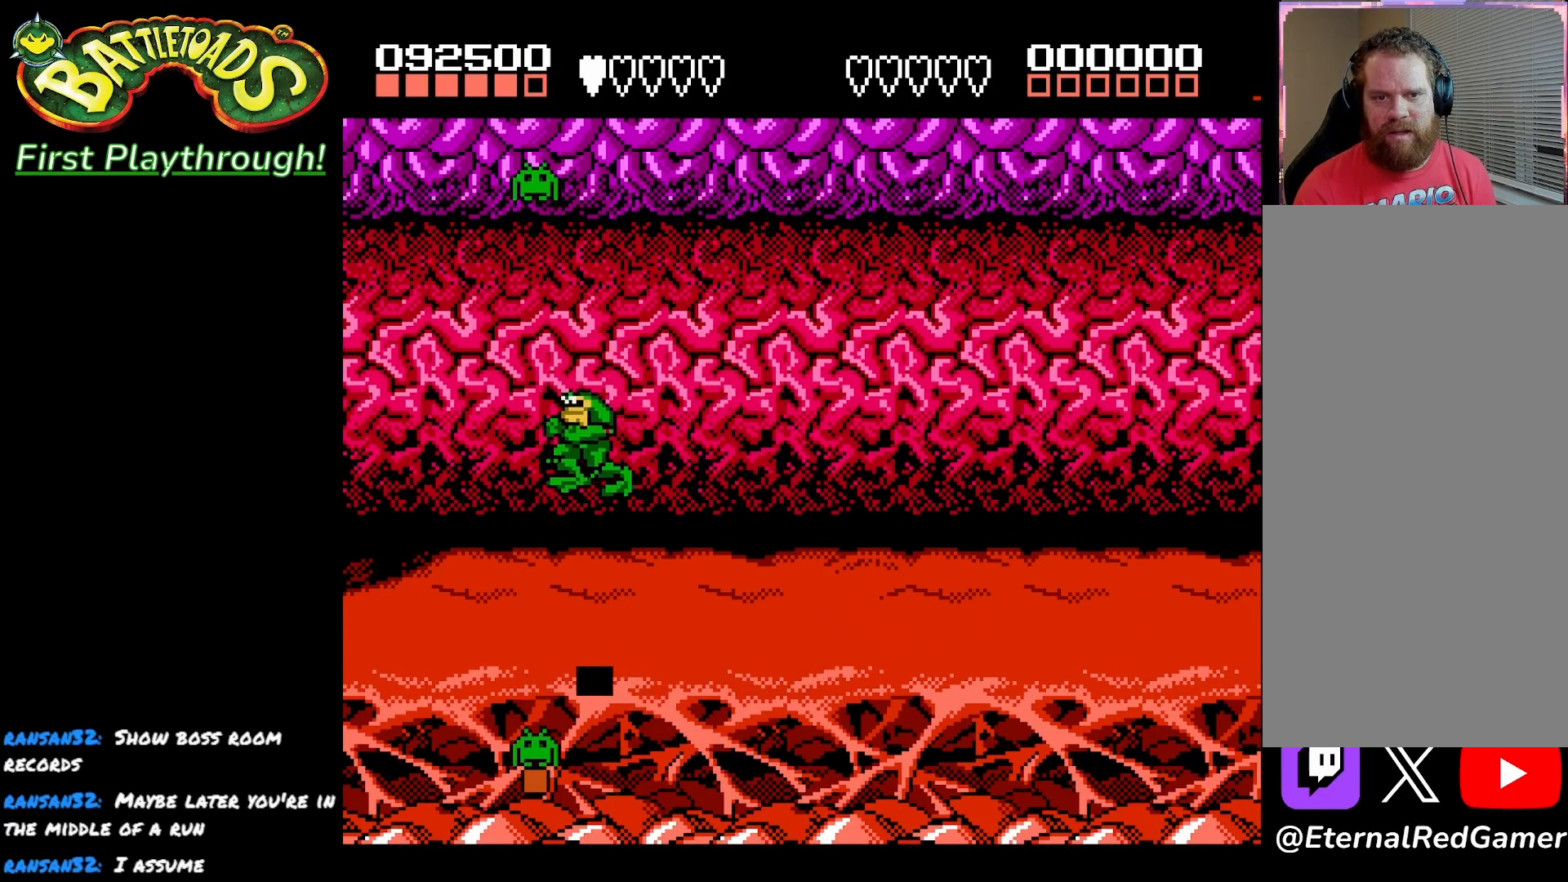
{"buttons": [], "left_stick": "center", "right_stick": "center", "events": [[183, "DPAD_LEFT", "up"]]}
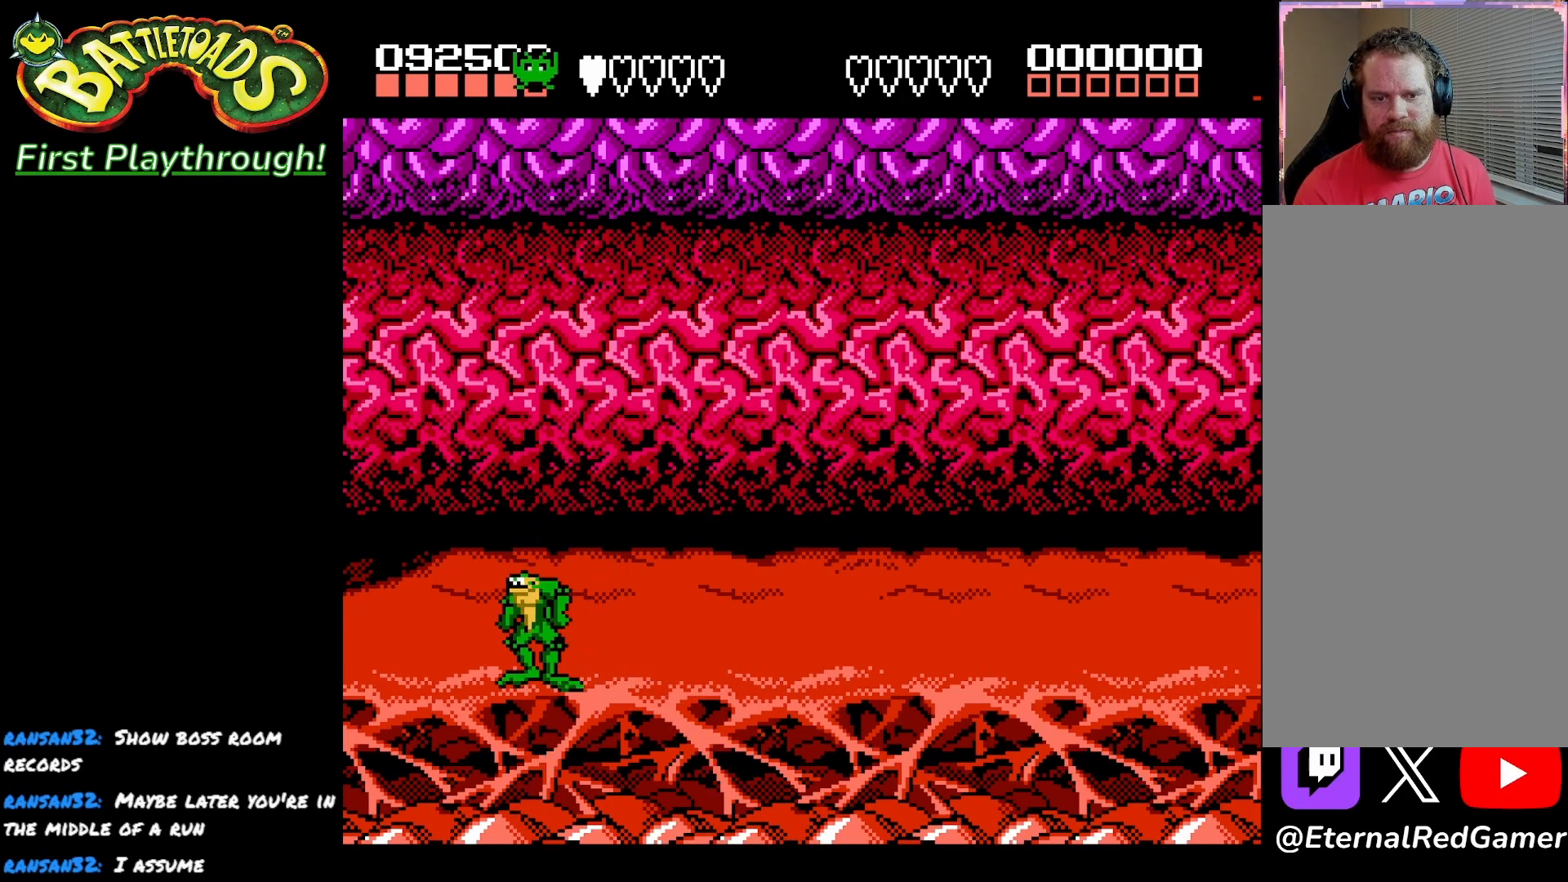
{"buttons": ["DPAD_RIGHT"], "left_stick": "center", "right_stick": "center", "events": [[17, "DPAD_RIGHT", "down"]]}
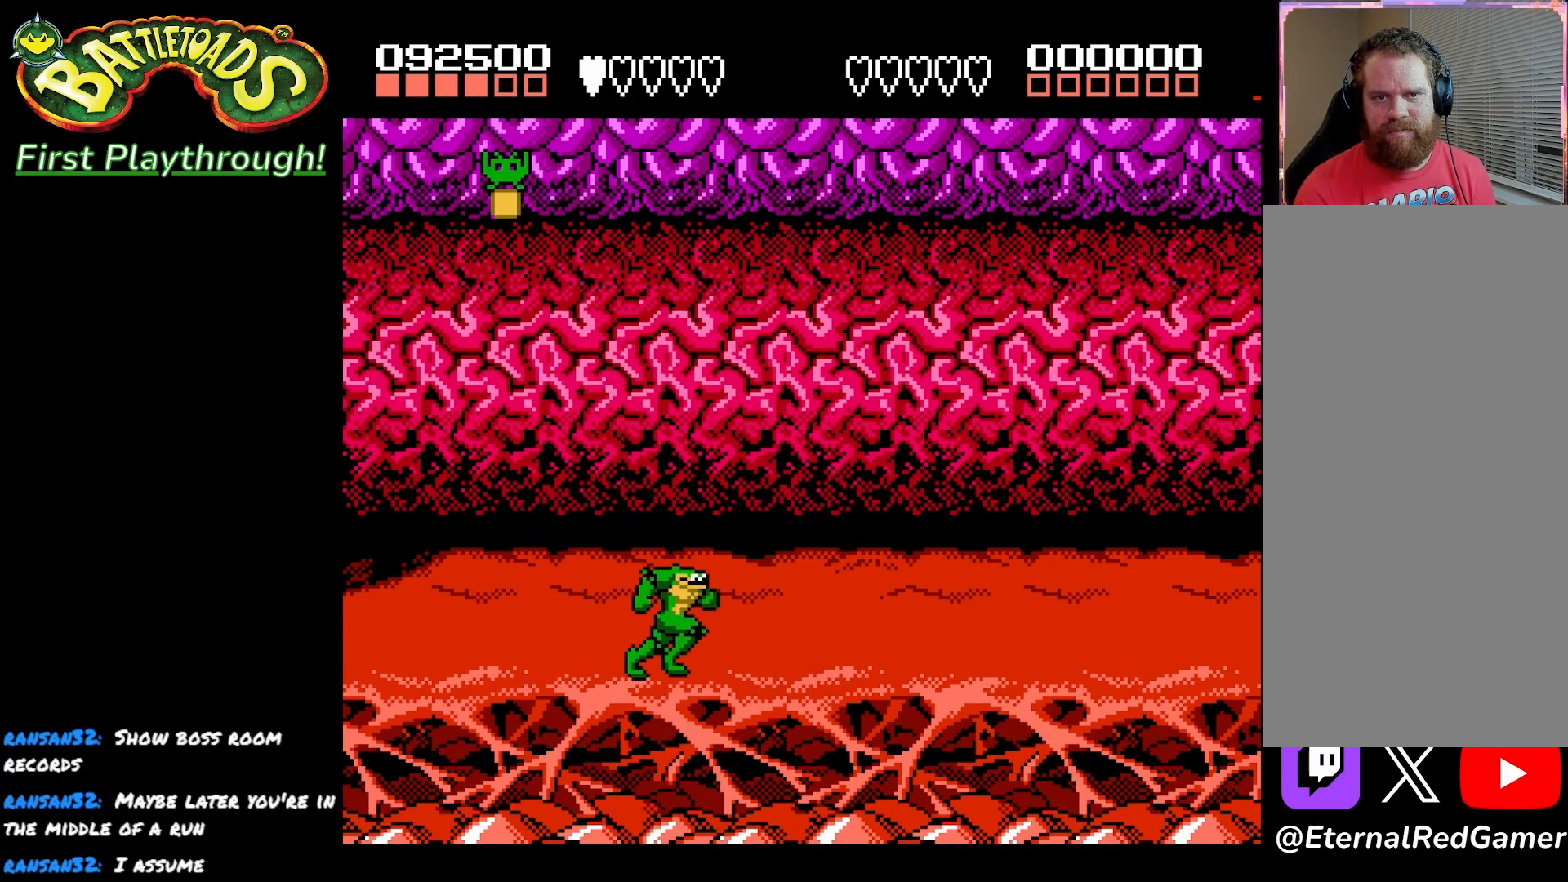
{"buttons": ["A", "DPAD_LEFT"], "left_stick": "center", "right_stick": "center", "events": [[83, "DPAD_RIGHT", "up"], [133, "DPAD_LEFT", "down"], [400, "A", "down"]]}
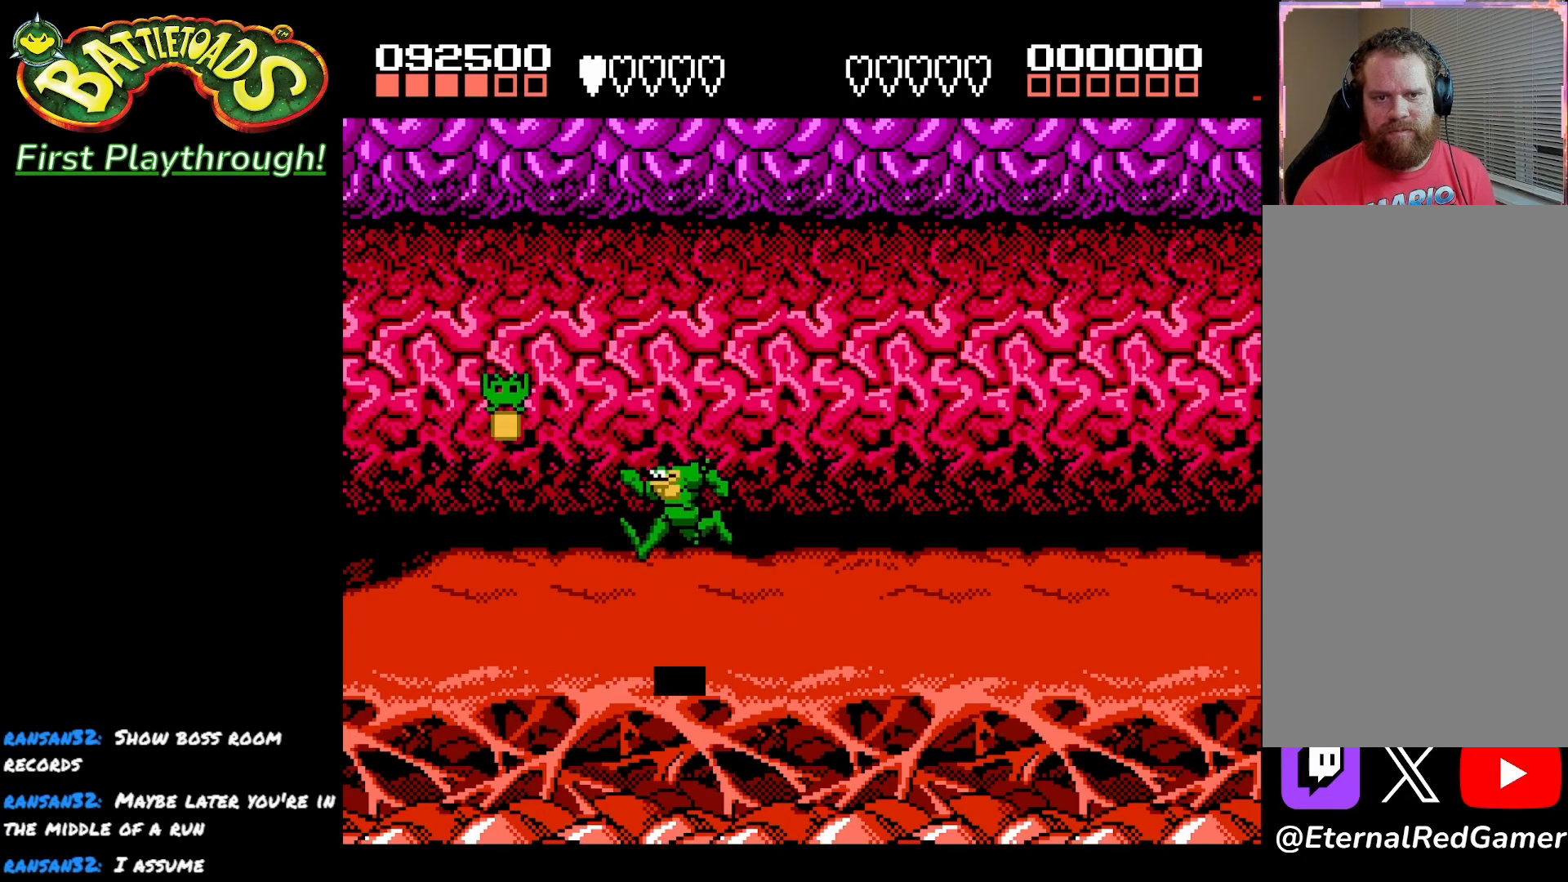
{"buttons": ["X"], "left_stick": "center", "right_stick": "center", "events": [[17, "A", "up"], [83, "X", "down"], [200, "X", "up"], [233, "X", "down"], [317, "DPAD_LEFT", "up"], [367, "X", "up"], [383, "X", "down"]]}
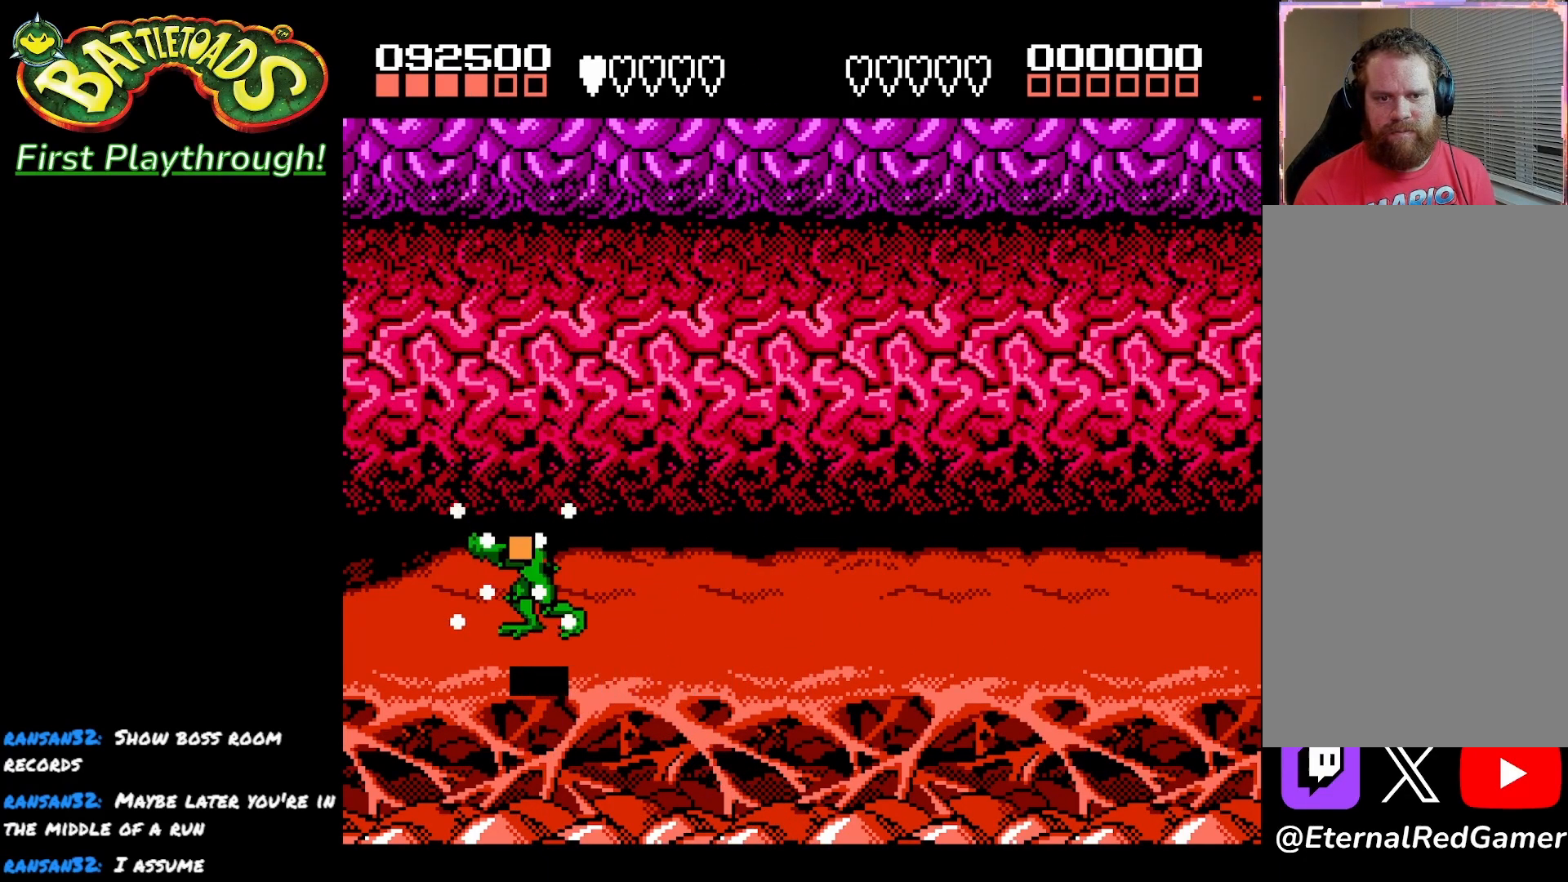
{"buttons": ["DPAD_RIGHT"], "left_stick": "center", "right_stick": "center", "events": [[33, "X", "up"], [67, "X", "down"], [233, "X", "up"], [400, "DPAD_RIGHT", "down"]]}
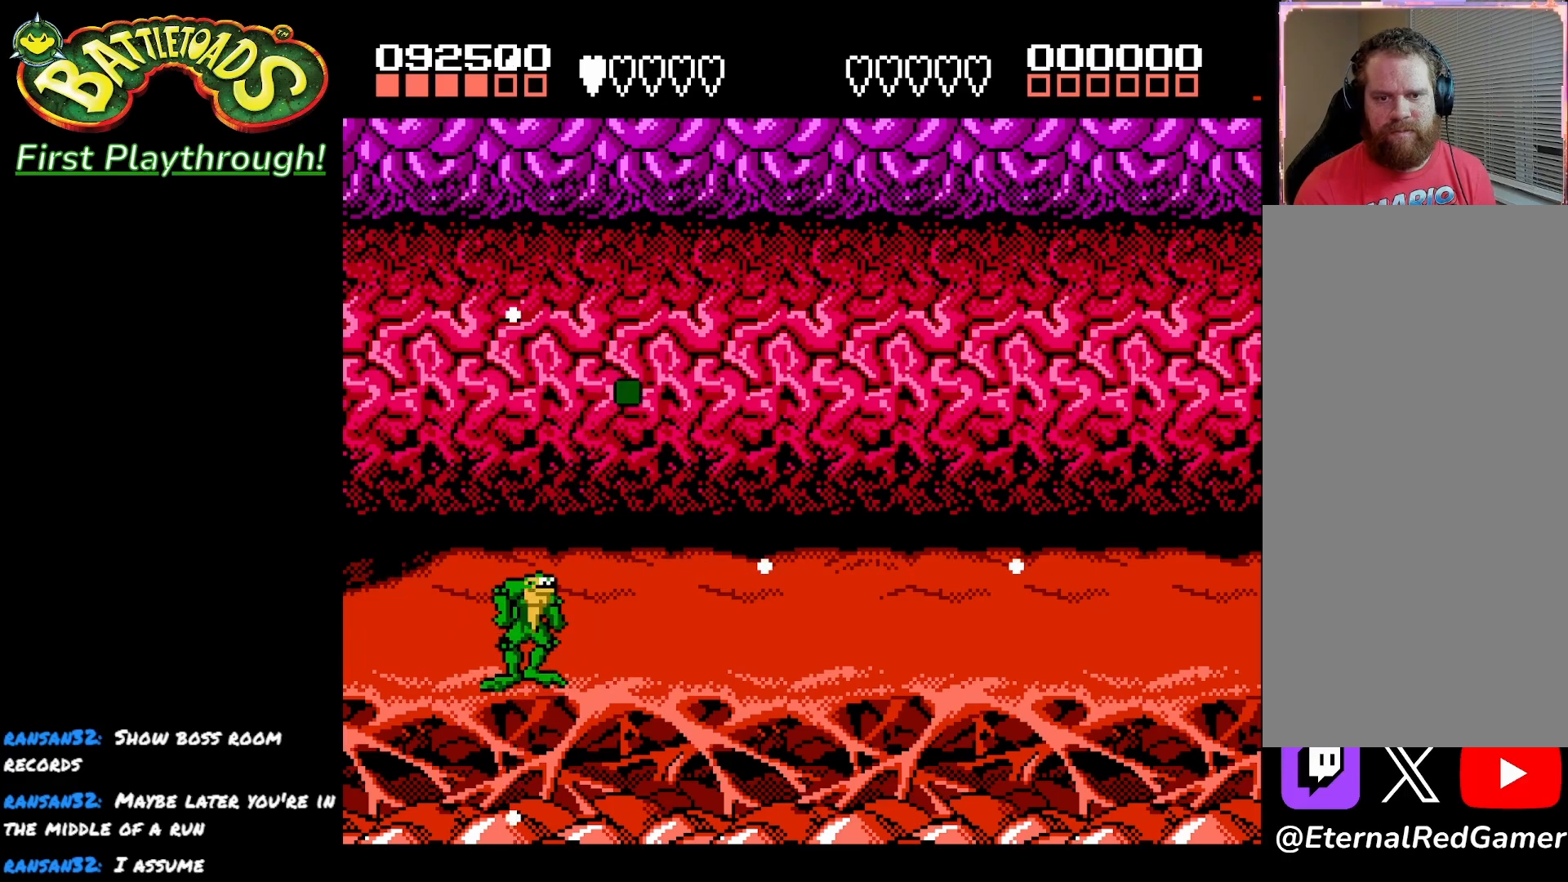
{"buttons": ["DPAD_RIGHT"], "left_stick": "center", "right_stick": "center", "events": []}
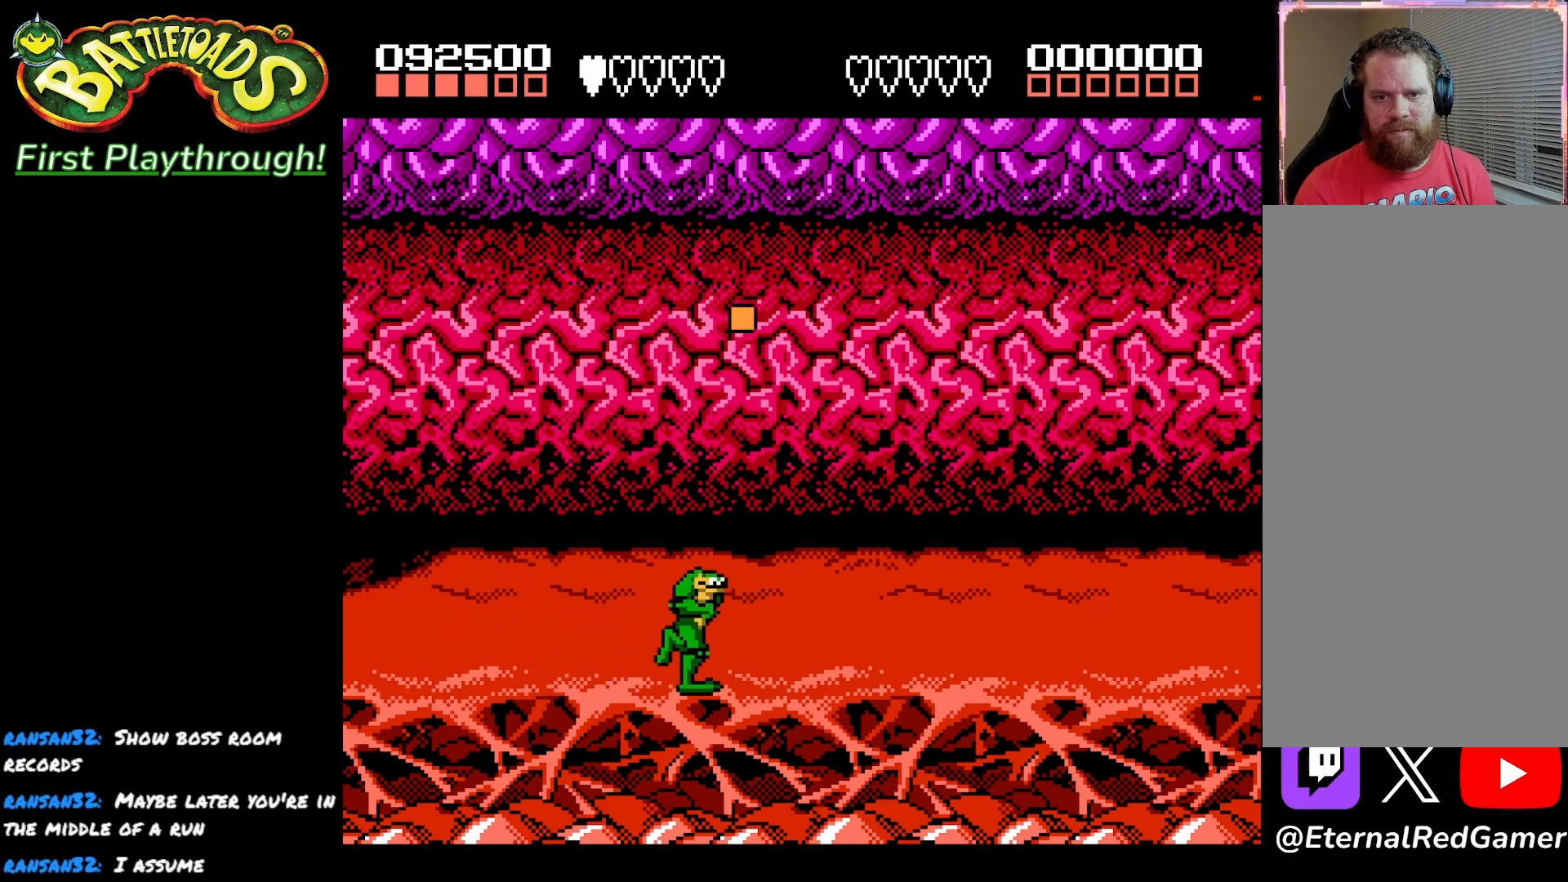
{"buttons": ["A"], "left_stick": "center", "right_stick": "center", "events": [[100, "DPAD_RIGHT", "up"], [433, "A", "down"]]}
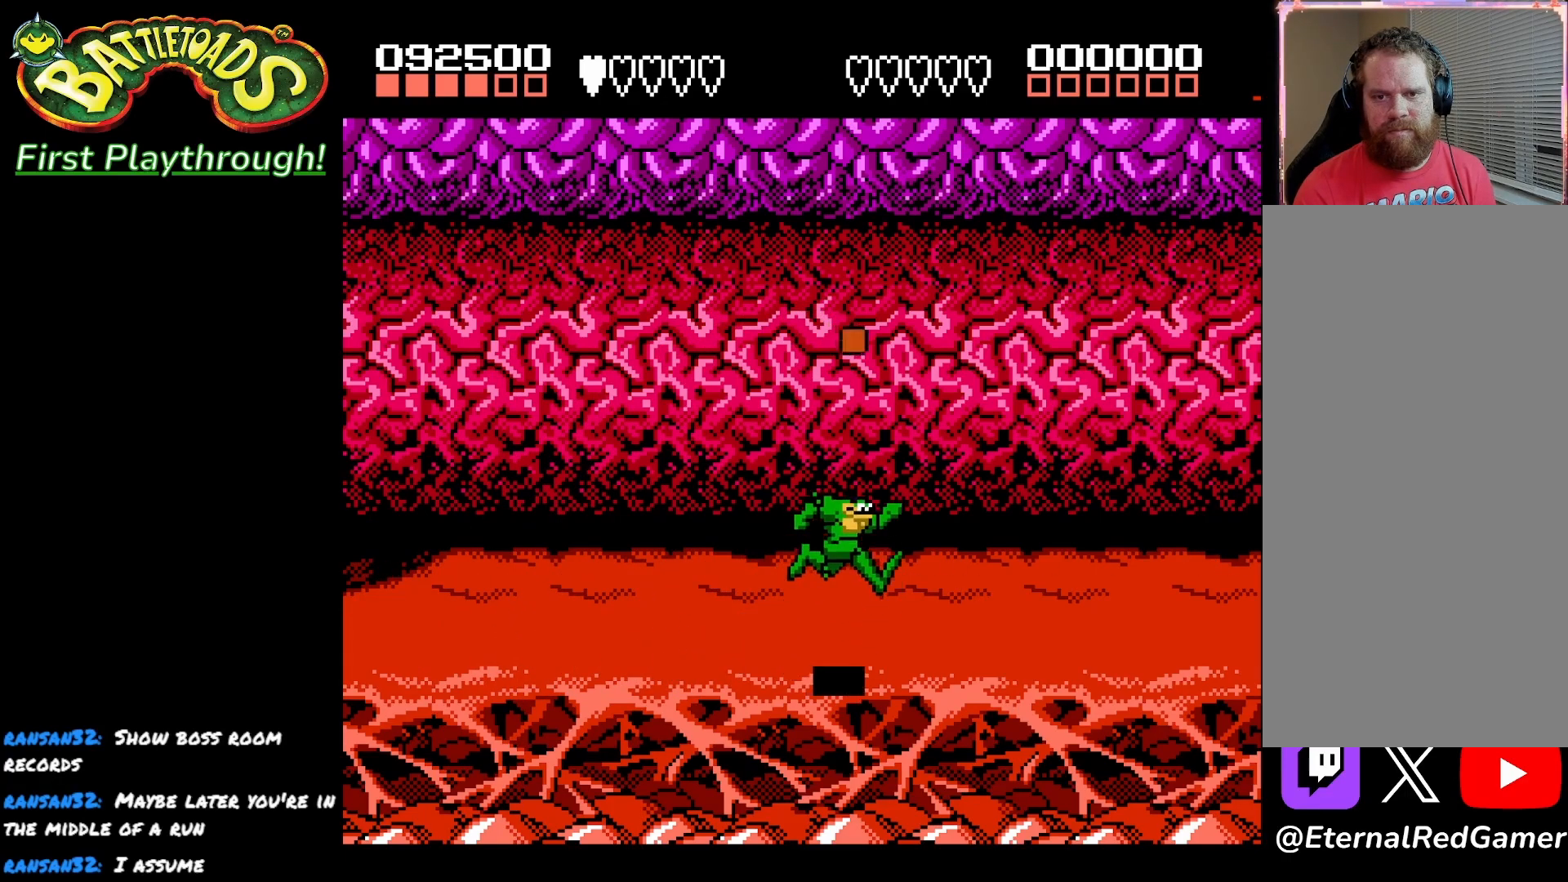
{"buttons": [], "left_stick": "center", "right_stick": "center", "events": [[117, "DPAD_UP", "down"], [167, "DPAD_RIGHT", "down"], [217, "X", "down"], [300, "A", "up"], [350, "X", "up"], [400, "DPAD_UP", "up"], [417, "DPAD_RIGHT", "up"]]}
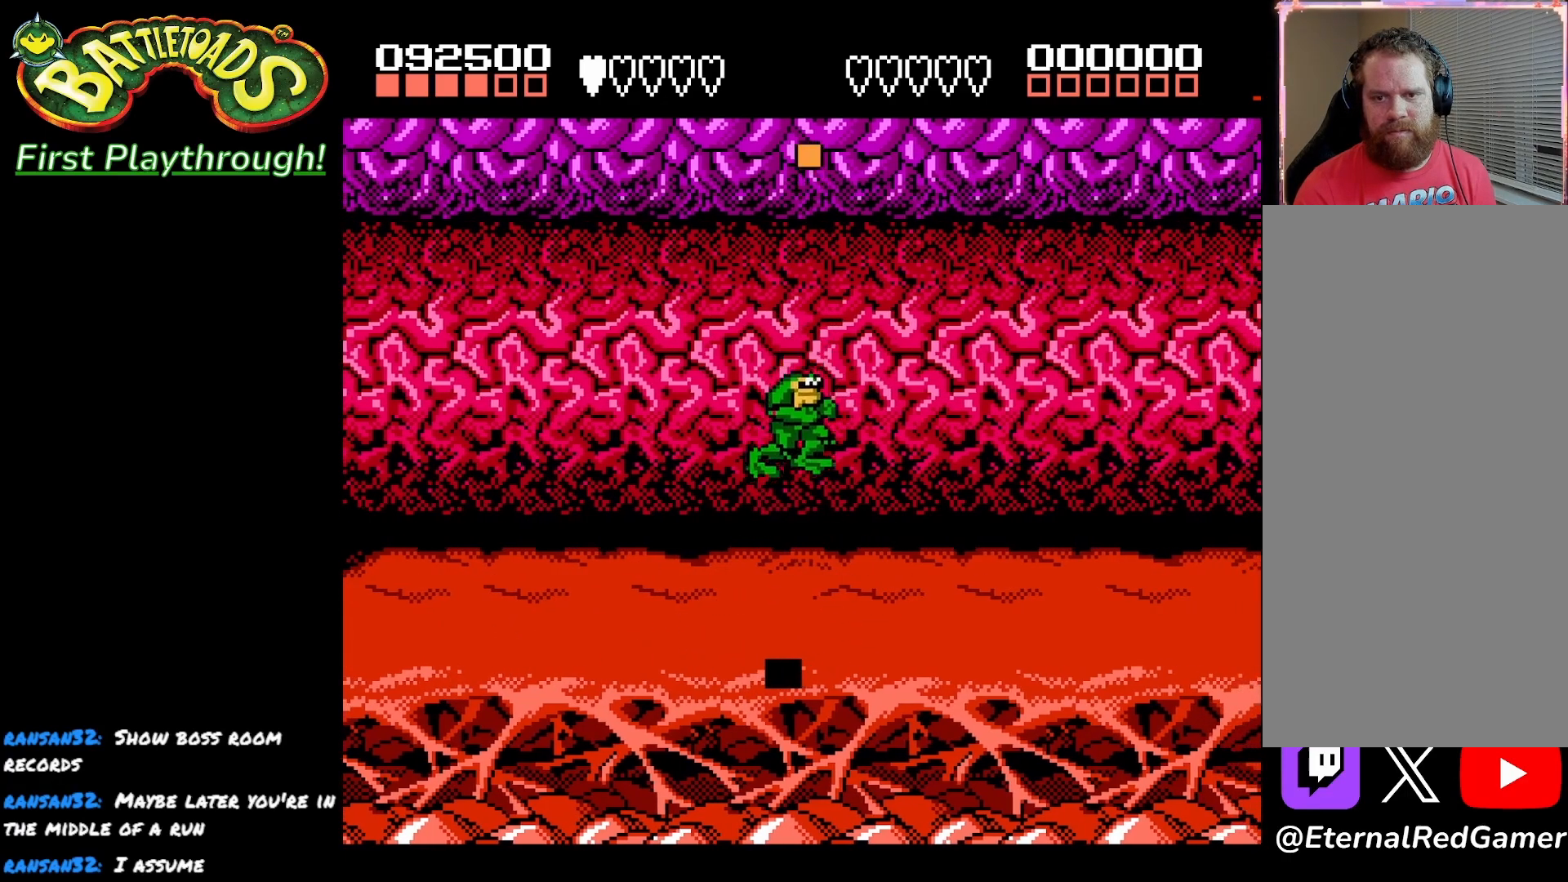
{"buttons": ["DPAD_LEFT"], "left_stick": "center", "right_stick": "center", "events": [[467, "DPAD_LEFT", "down"]]}
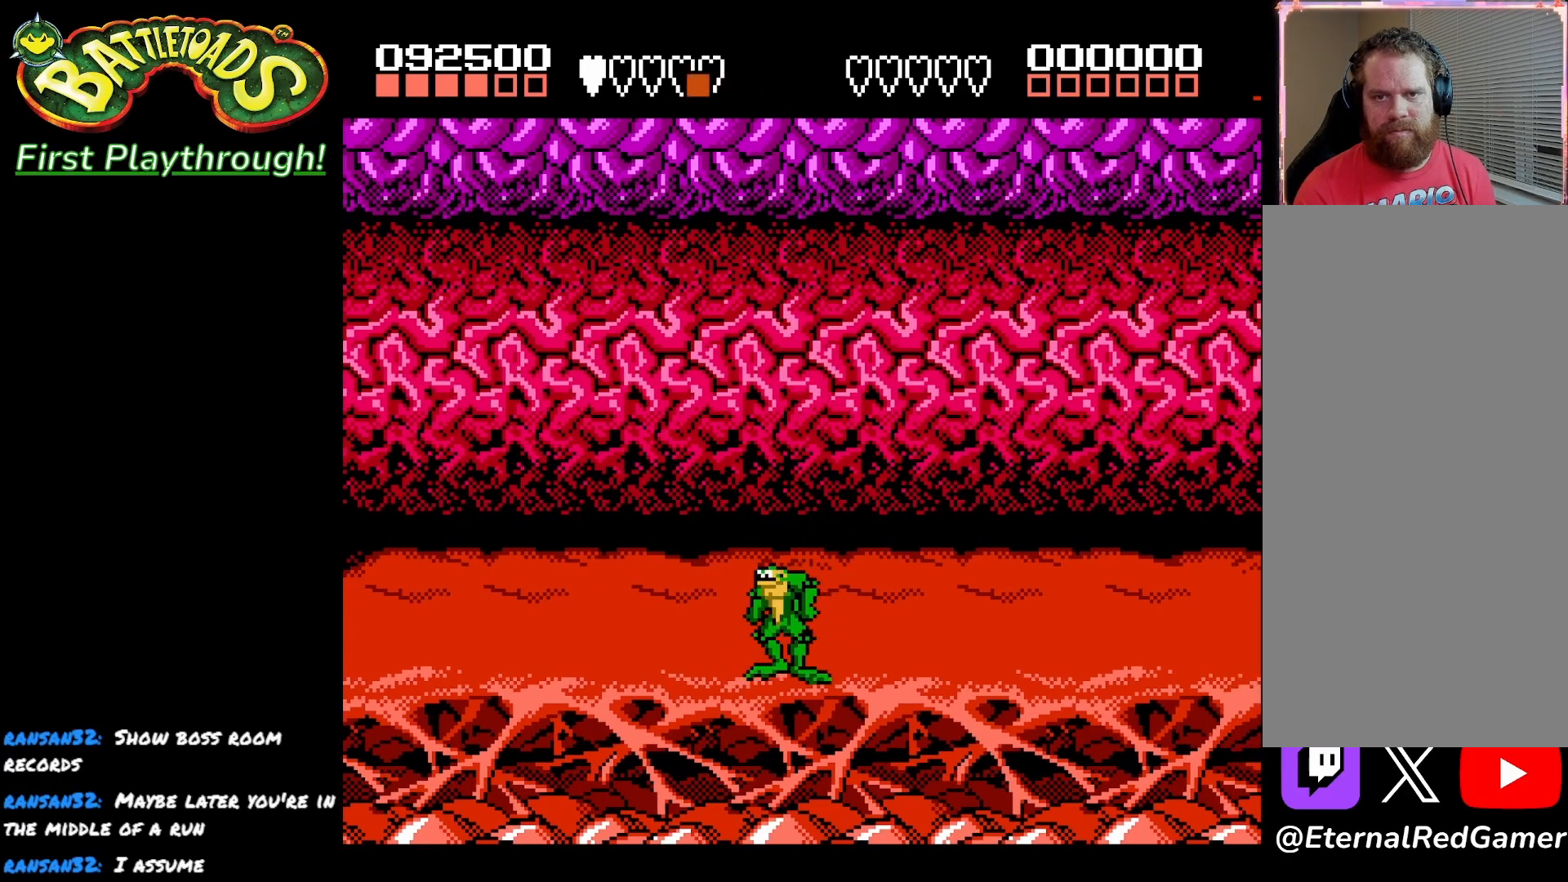
{"buttons": ["DPAD_LEFT"], "left_stick": "center", "right_stick": "center", "events": []}
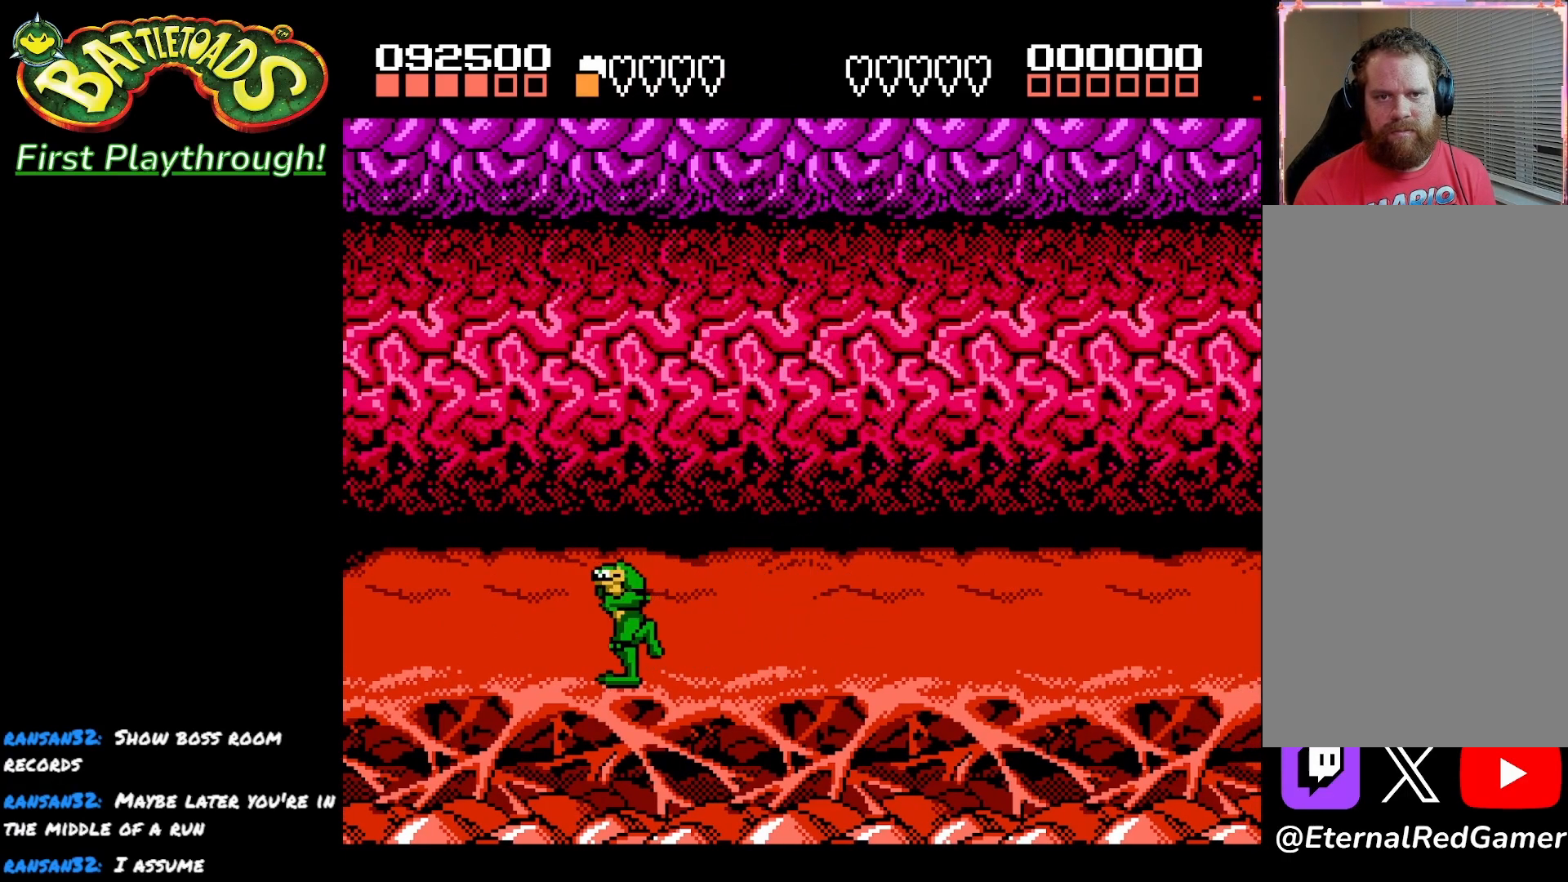
{"buttons": [], "left_stick": "center", "right_stick": "center", "events": [[167, "DPAD_LEFT", "up"]]}
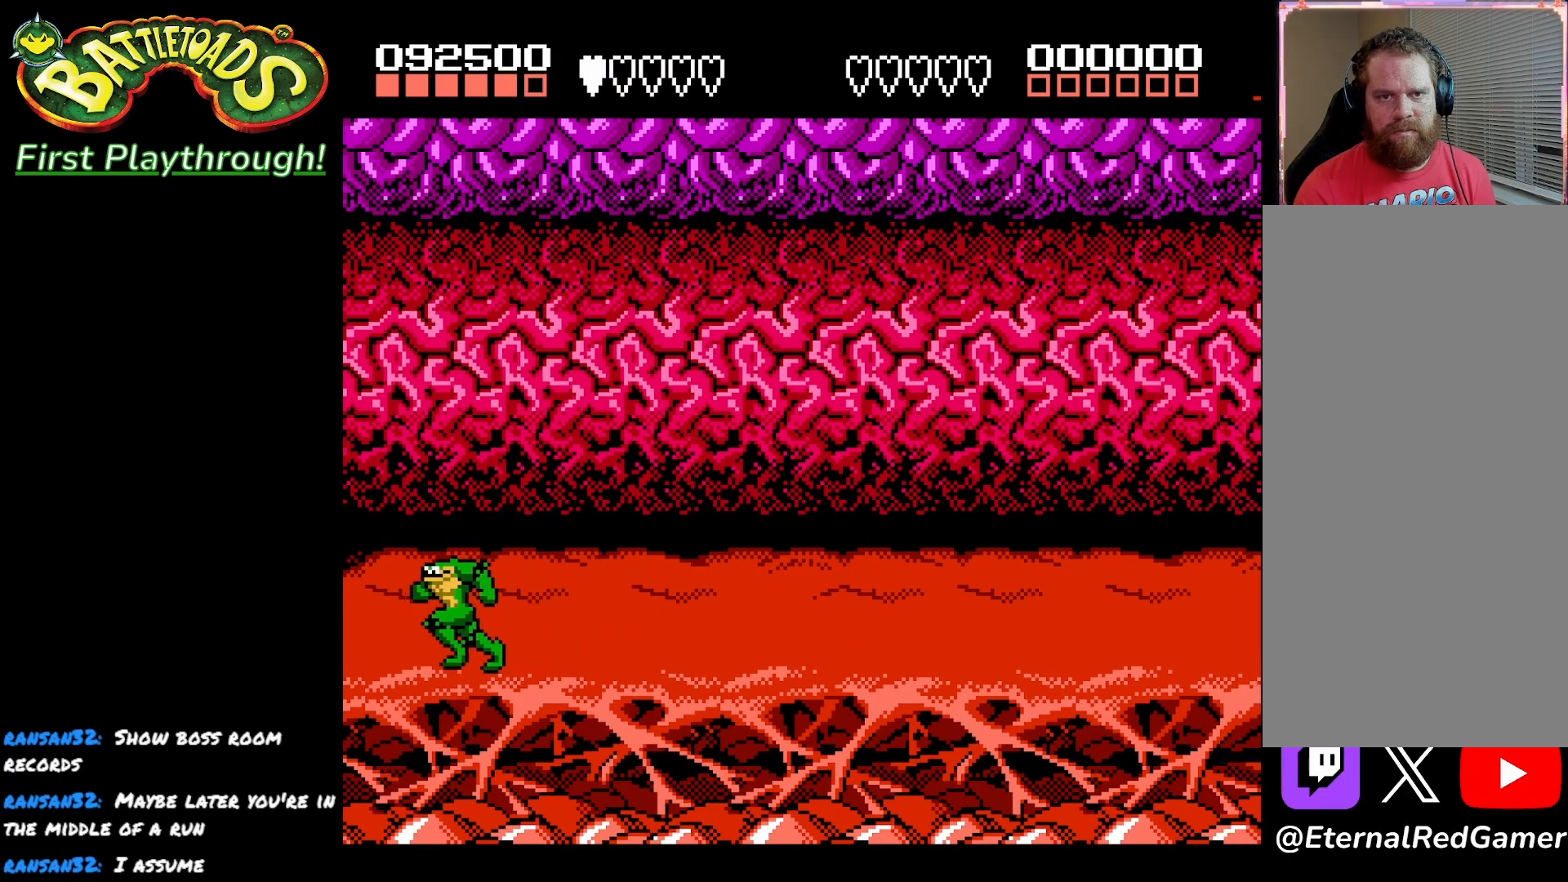
{"buttons": ["DPAD_RIGHT"], "left_stick": "center", "right_stick": "center", "events": [[383, "DPAD_RIGHT", "down"]]}
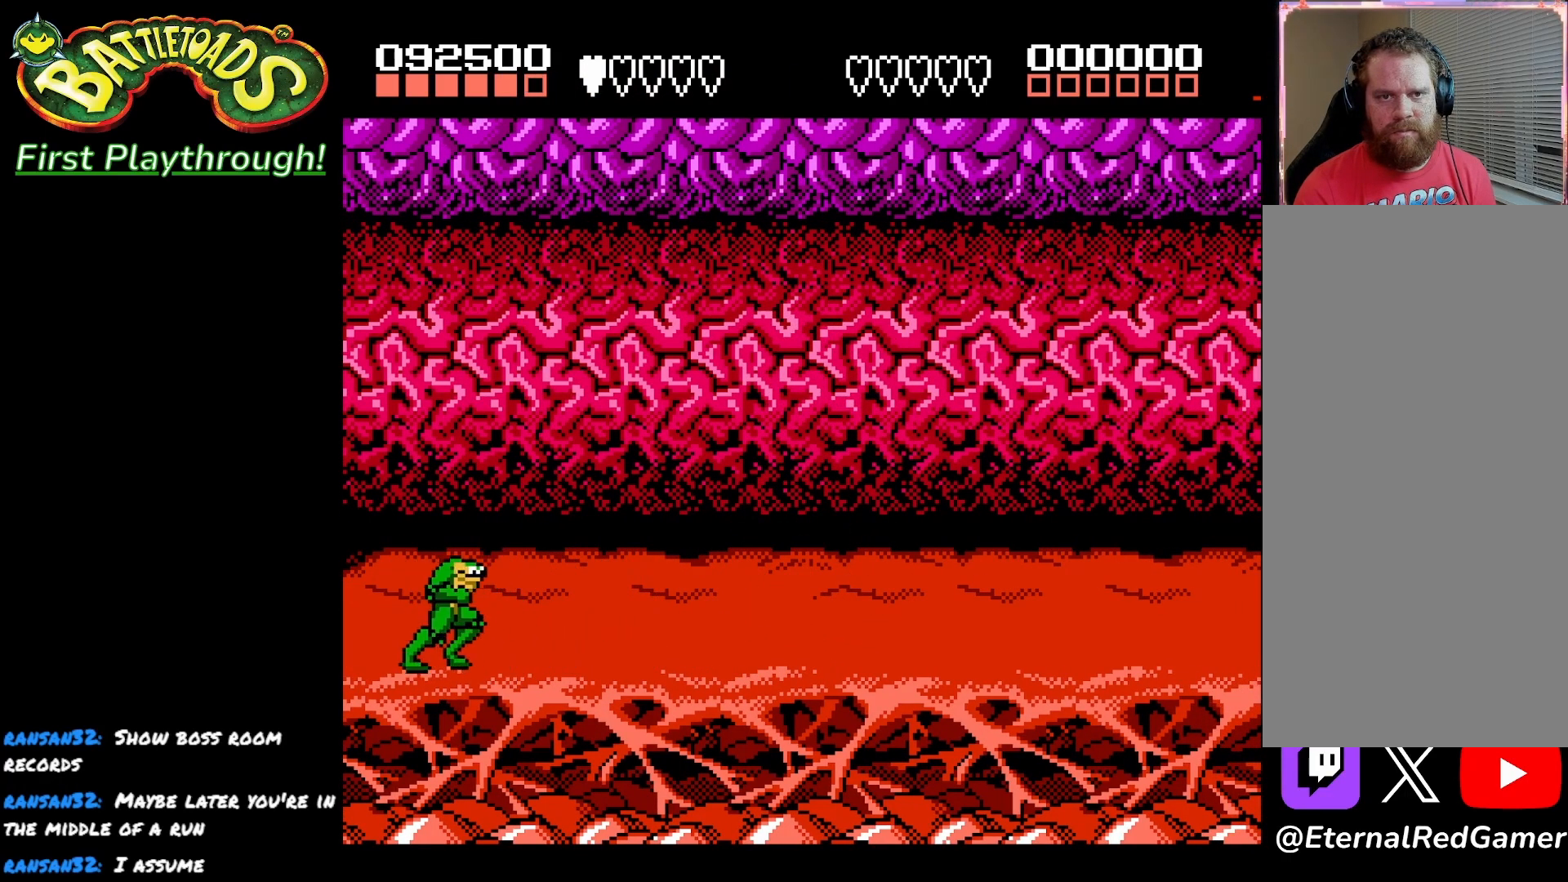
{"buttons": ["DPAD_RIGHT"], "left_stick": "center", "right_stick": "center", "events": []}
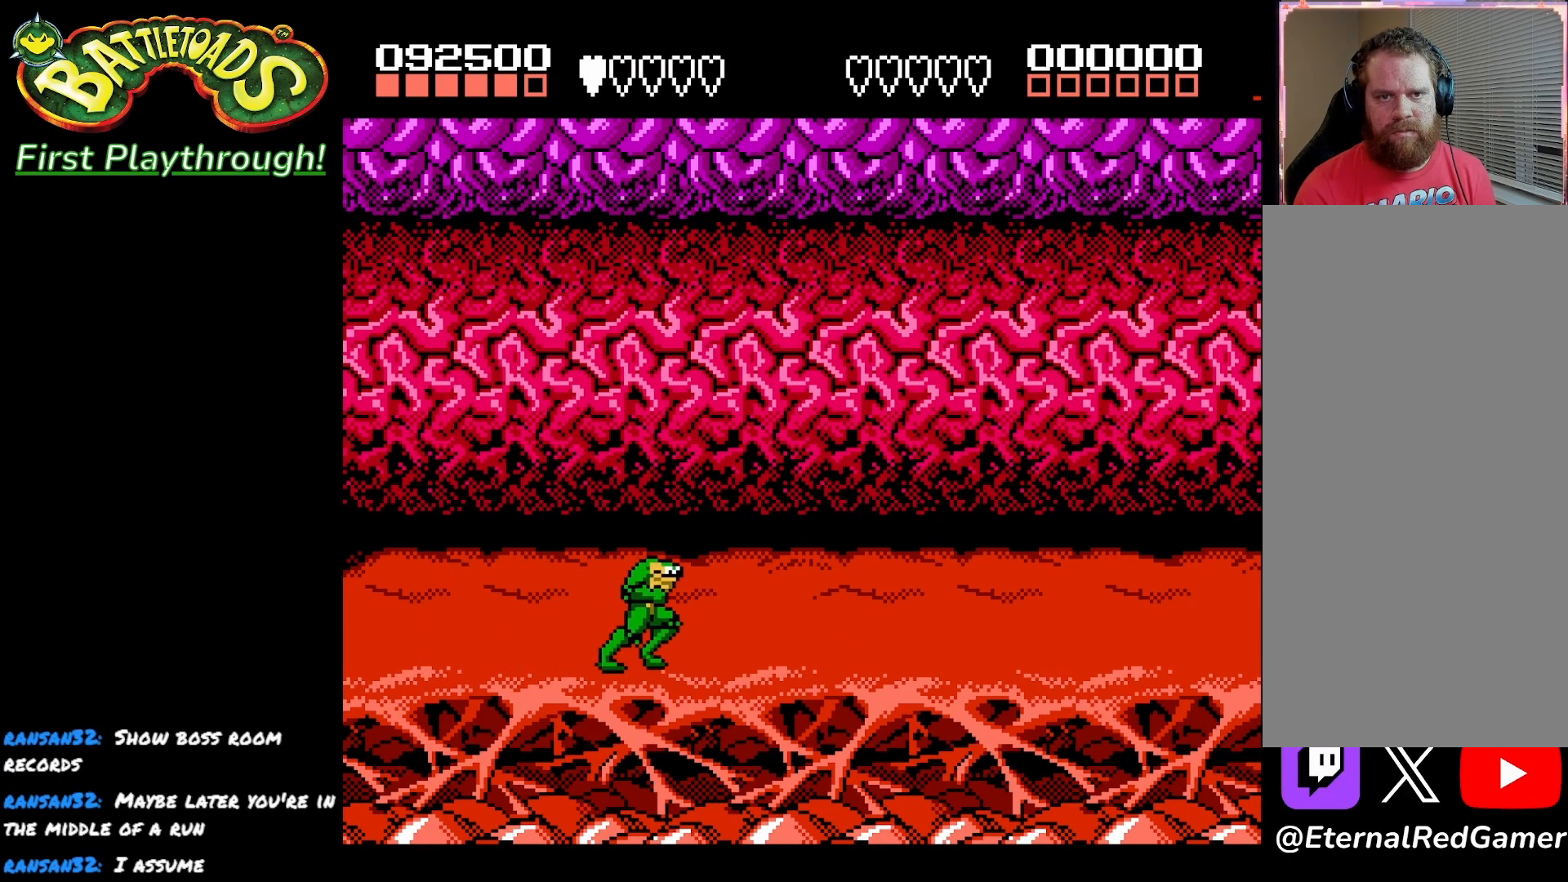
{"buttons": ["DPAD_RIGHT"], "left_stick": "center", "right_stick": "center", "events": []}